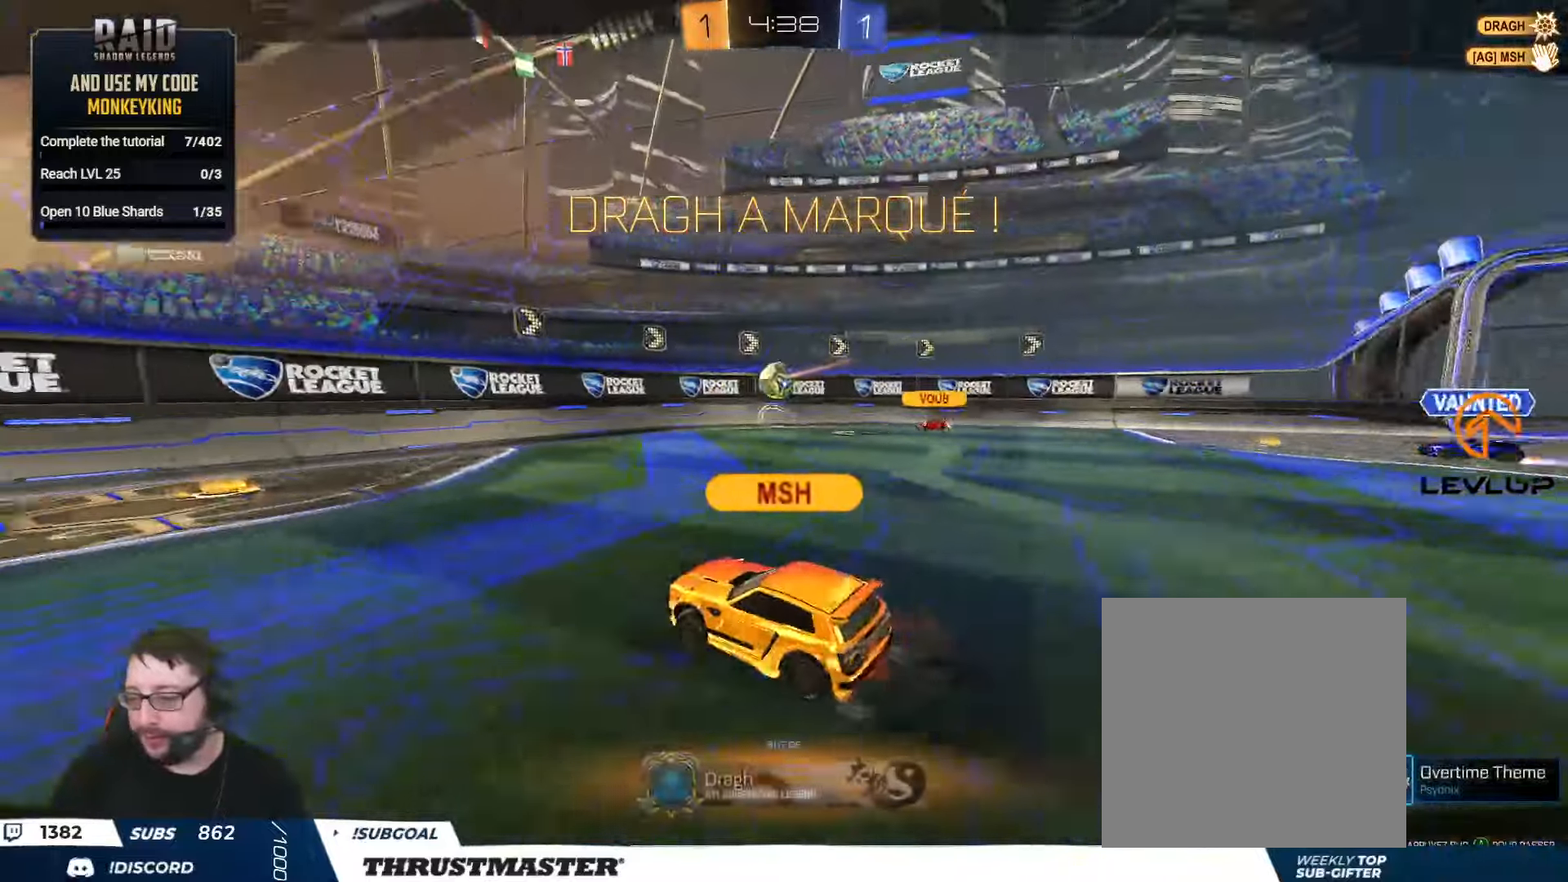
Gameplay with a controller (Xbox layout); each line is a JSON object with the inputs held at the frame after it. "events" lists button and stick changes between this image and that frame as [ms after this image, input, new state], when the widget could be followed in between. Not read: SELECT.
{"buttons": [], "left_stick": "center", "right_stick": "center", "events": []}
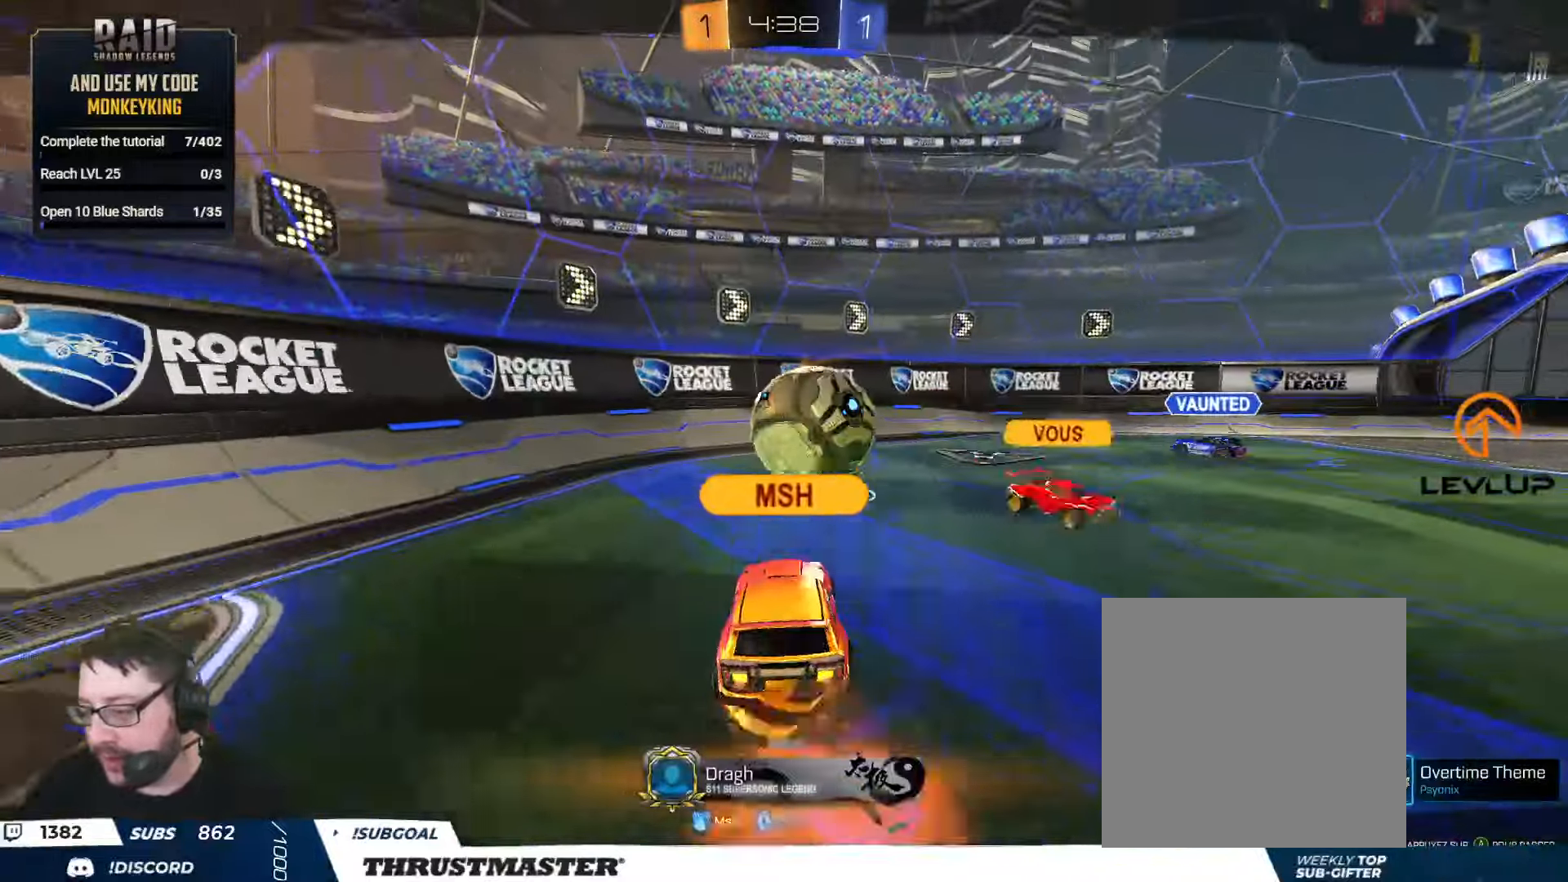
{"buttons": [], "left_stick": "center", "right_stick": "center", "events": [[33, "A", "down"], [117, "A", "up"]]}
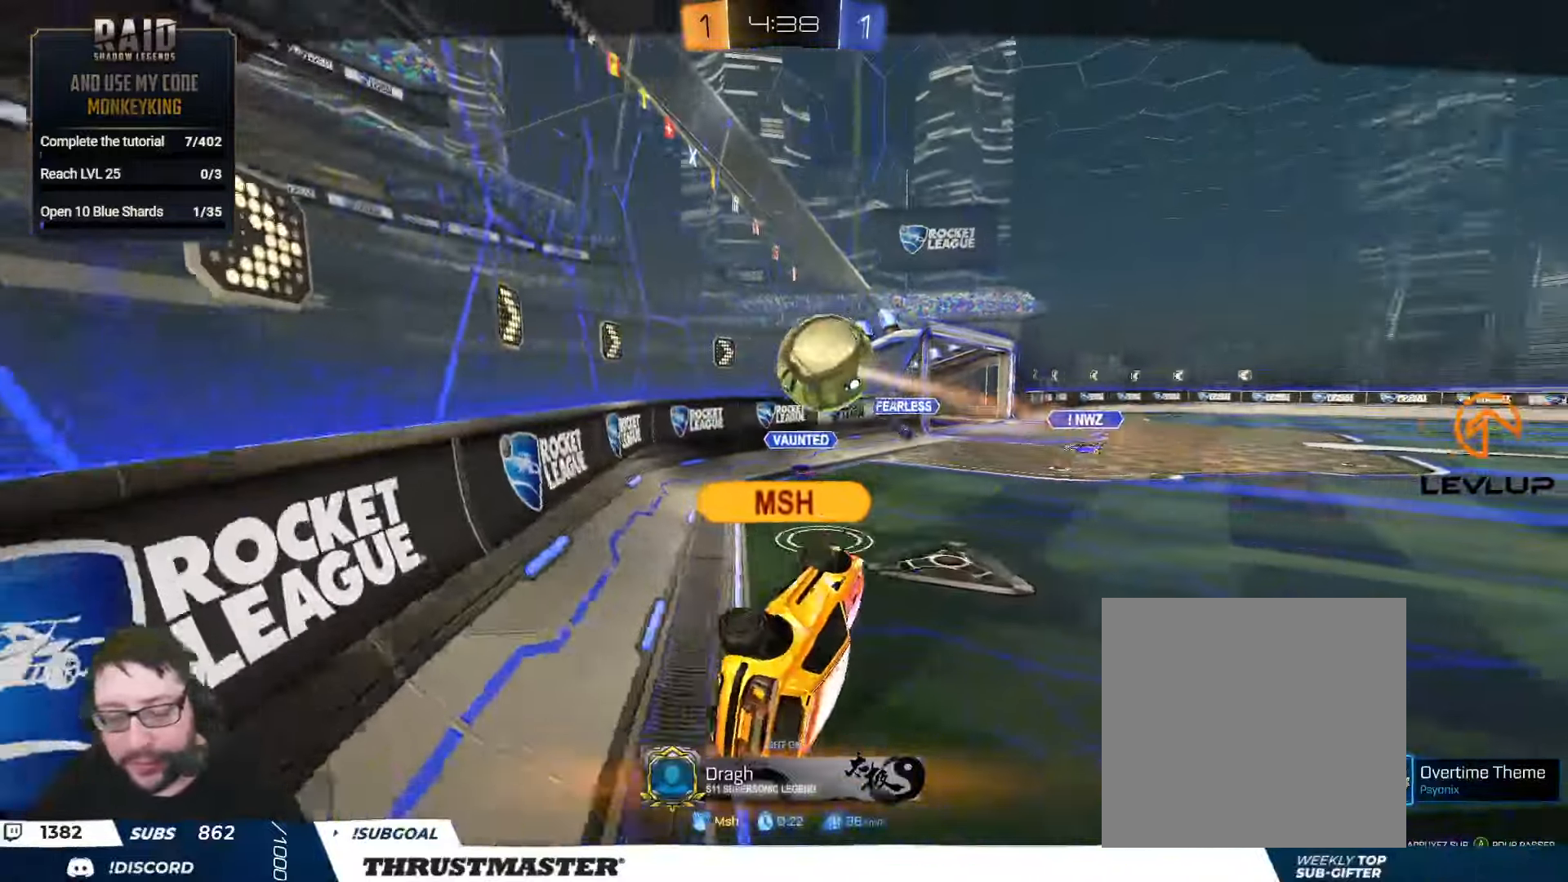
{"buttons": [], "left_stick": "center", "right_stick": "center", "events": []}
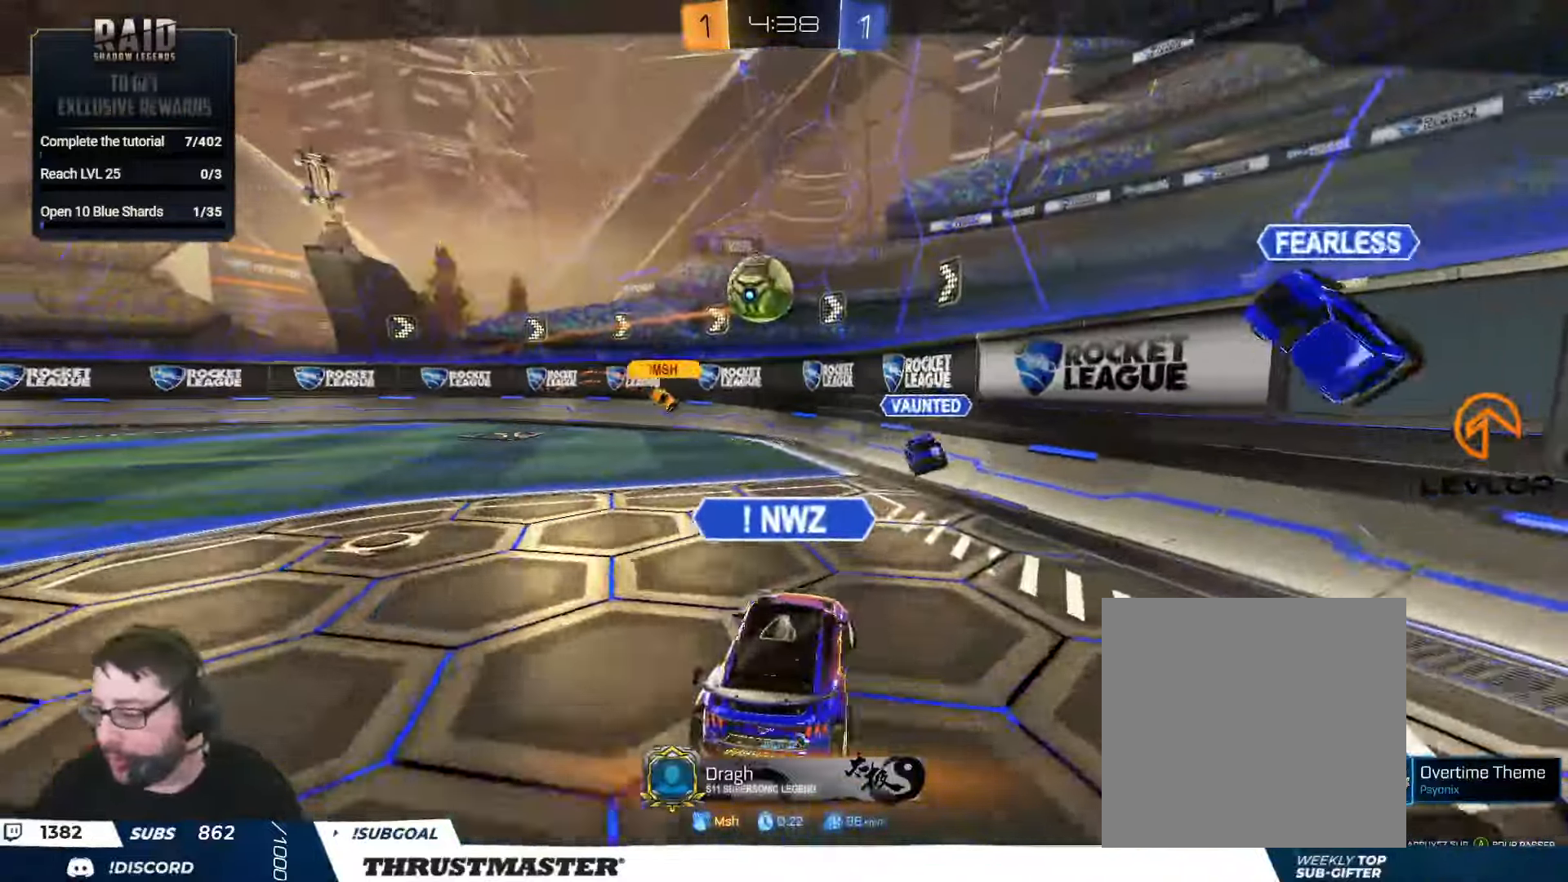
{"buttons": [], "left_stick": "center", "right_stick": "center", "events": []}
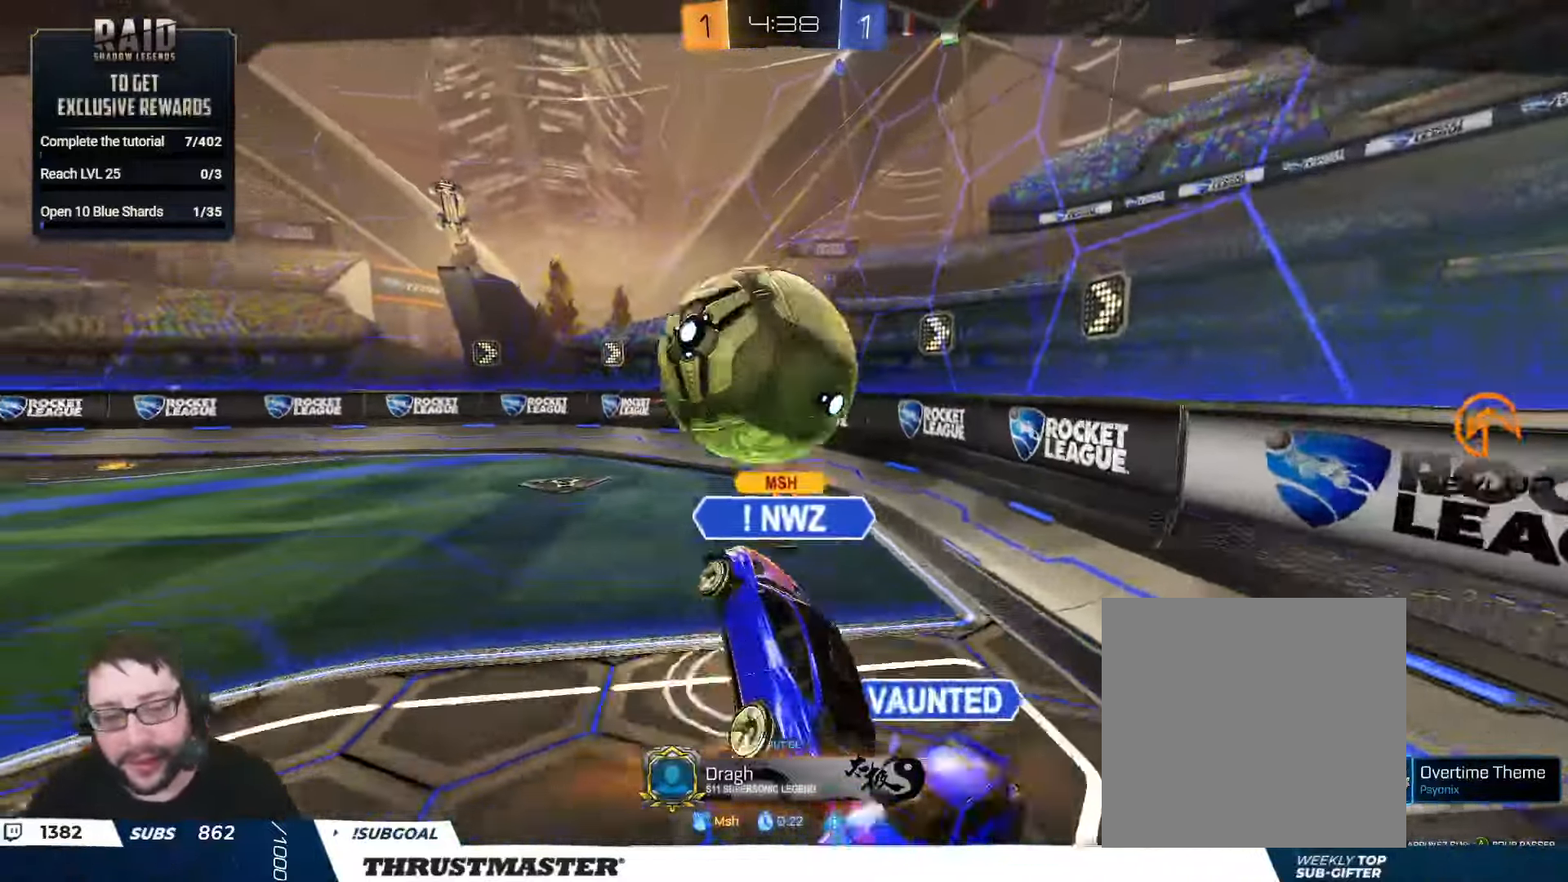
{"buttons": [], "left_stick": "center", "right_stick": "center", "events": []}
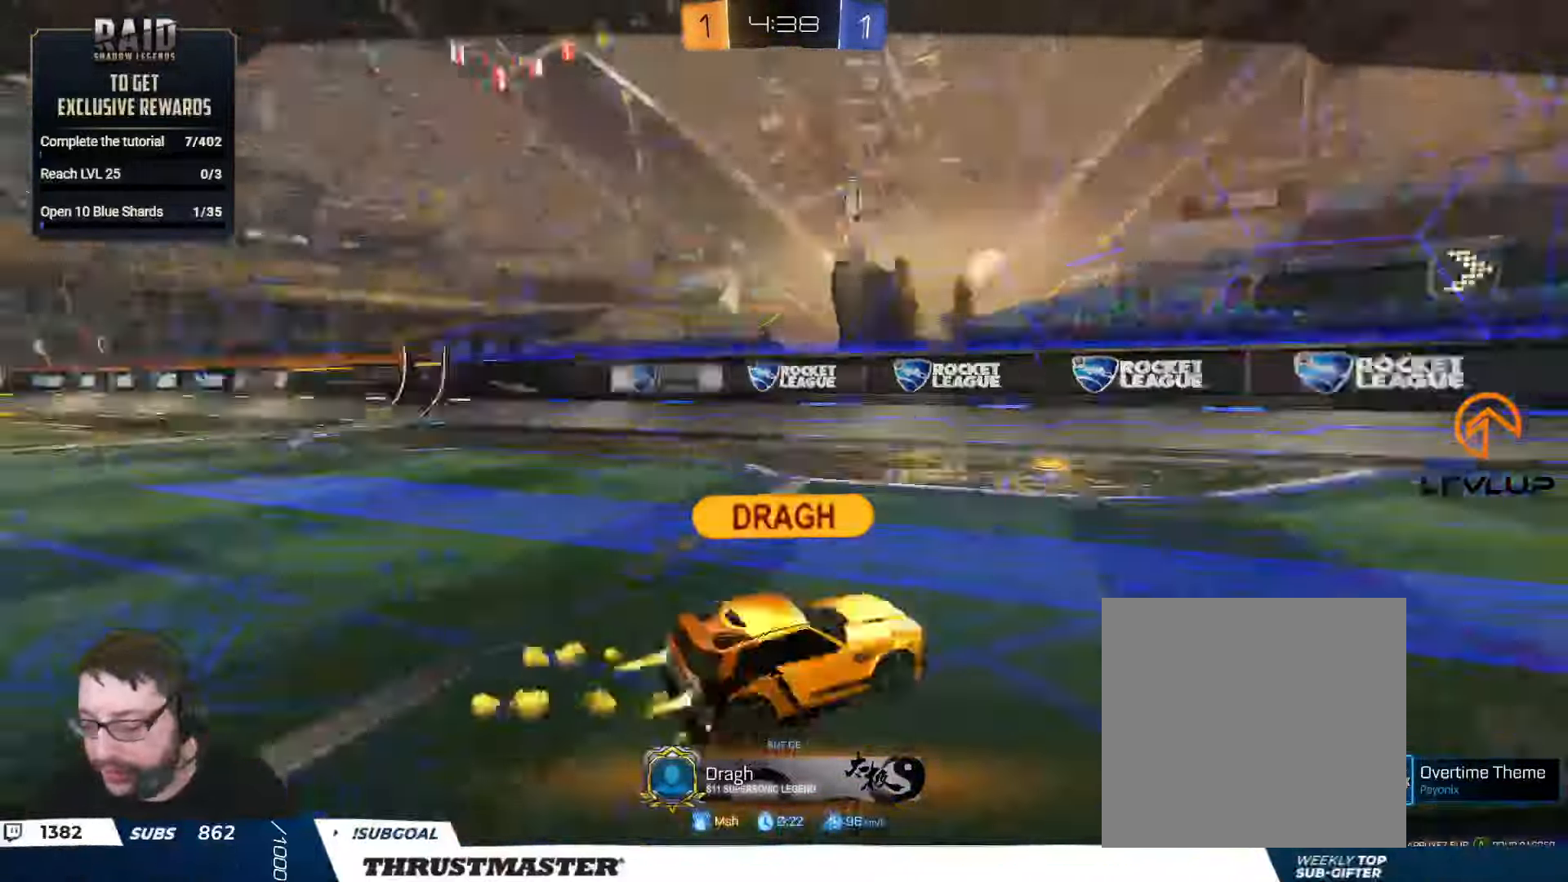
{"buttons": [], "left_stick": "center", "right_stick": "center", "events": []}
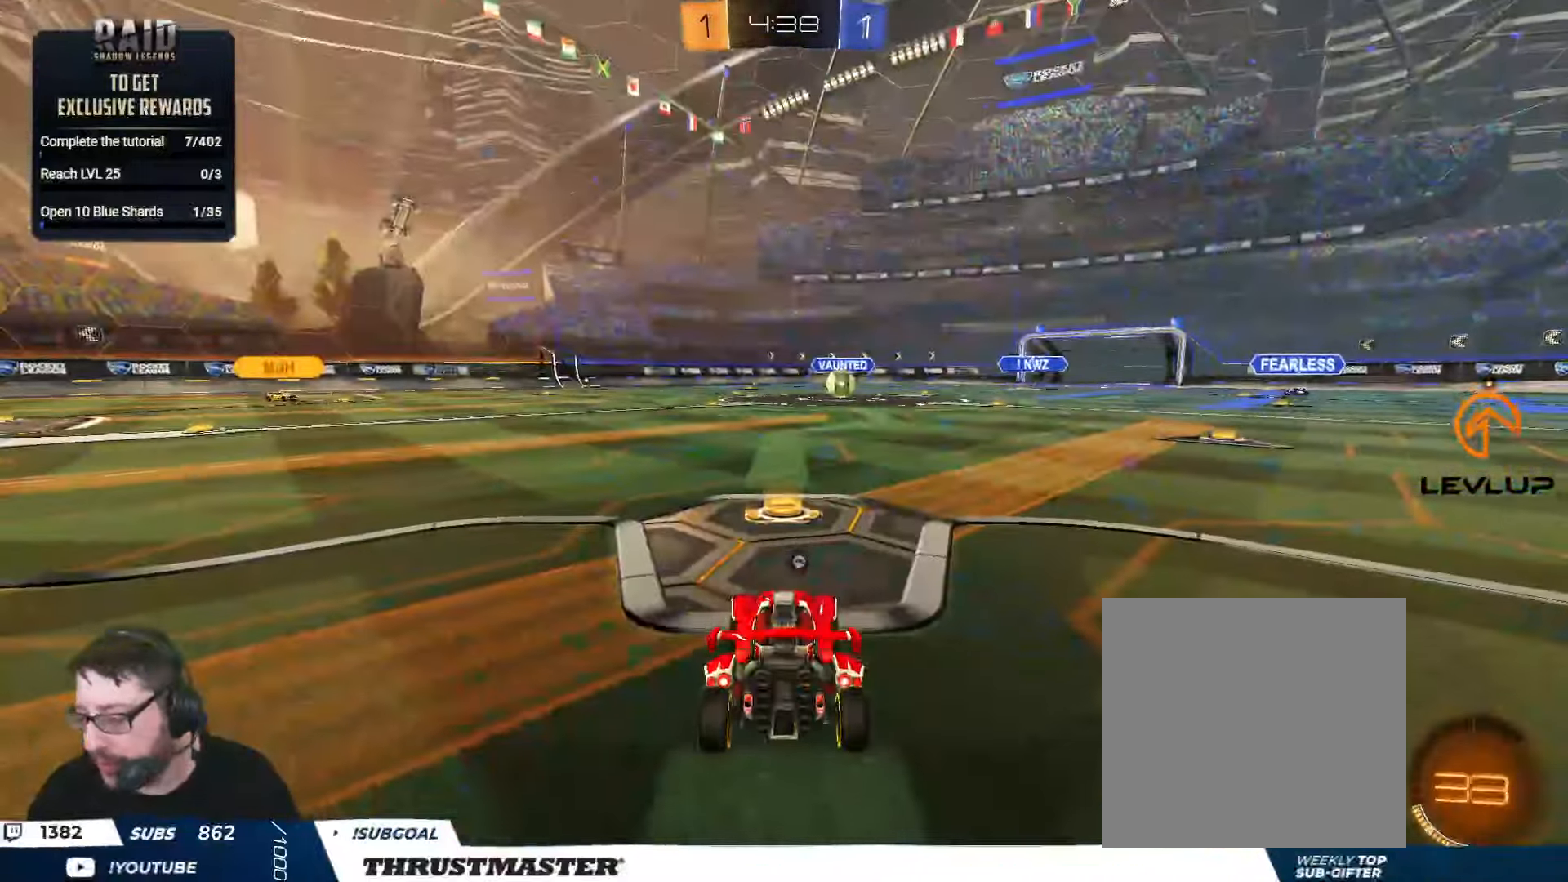
{"buttons": ["R2"], "left_stick": "center", "right_stick": "center", "events": [[350, "R2", "down"]]}
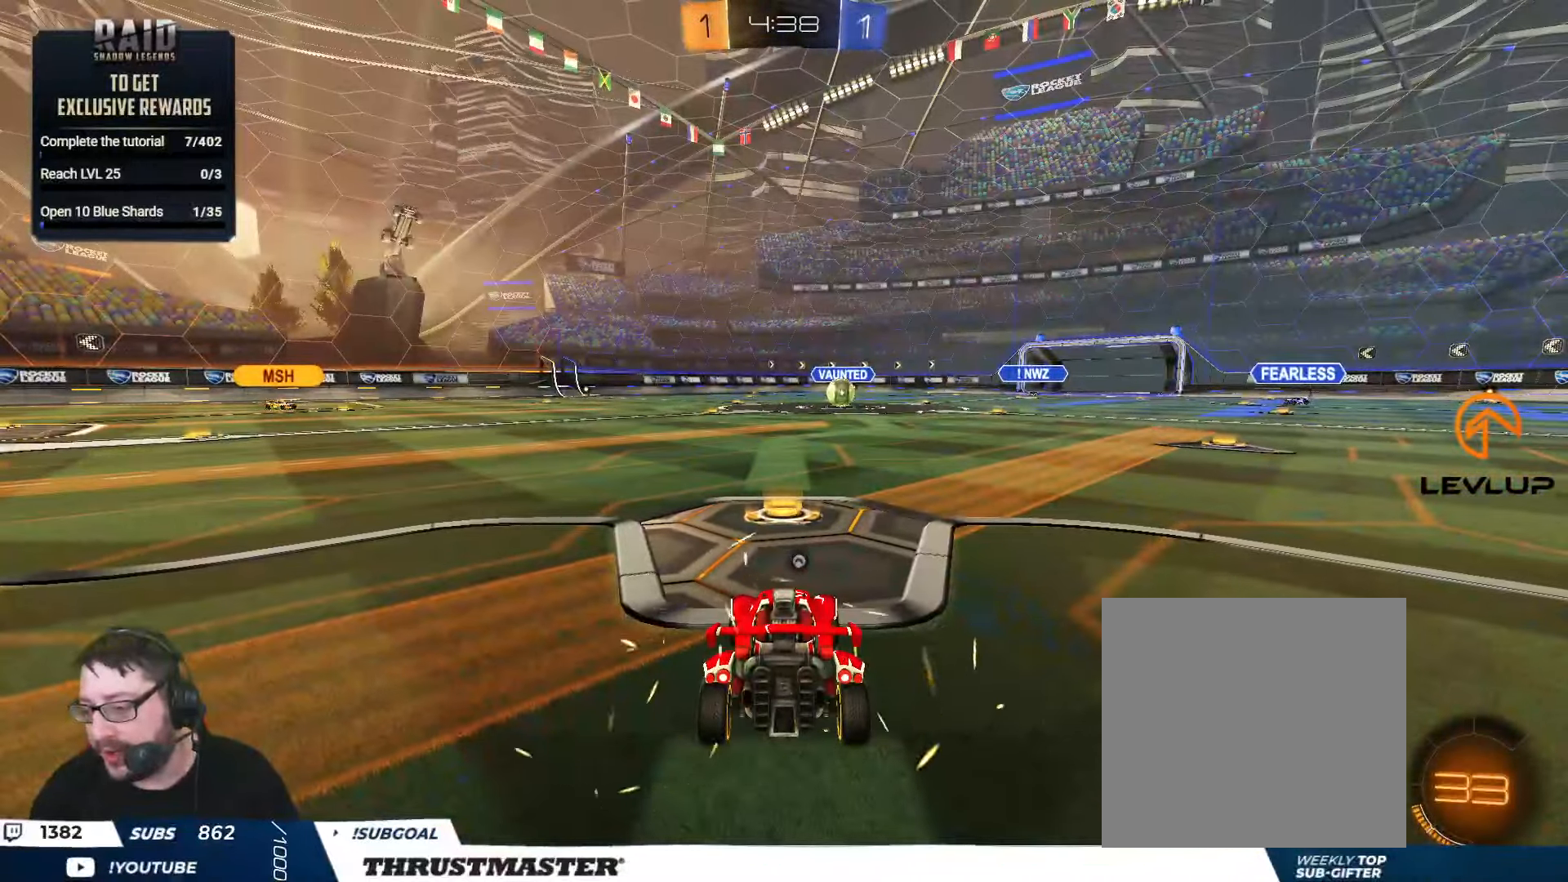
{"buttons": ["R2"], "left_stick": "center", "right_stick": "center", "events": [[350, "Y", "down"], [450, "Y", "up"]]}
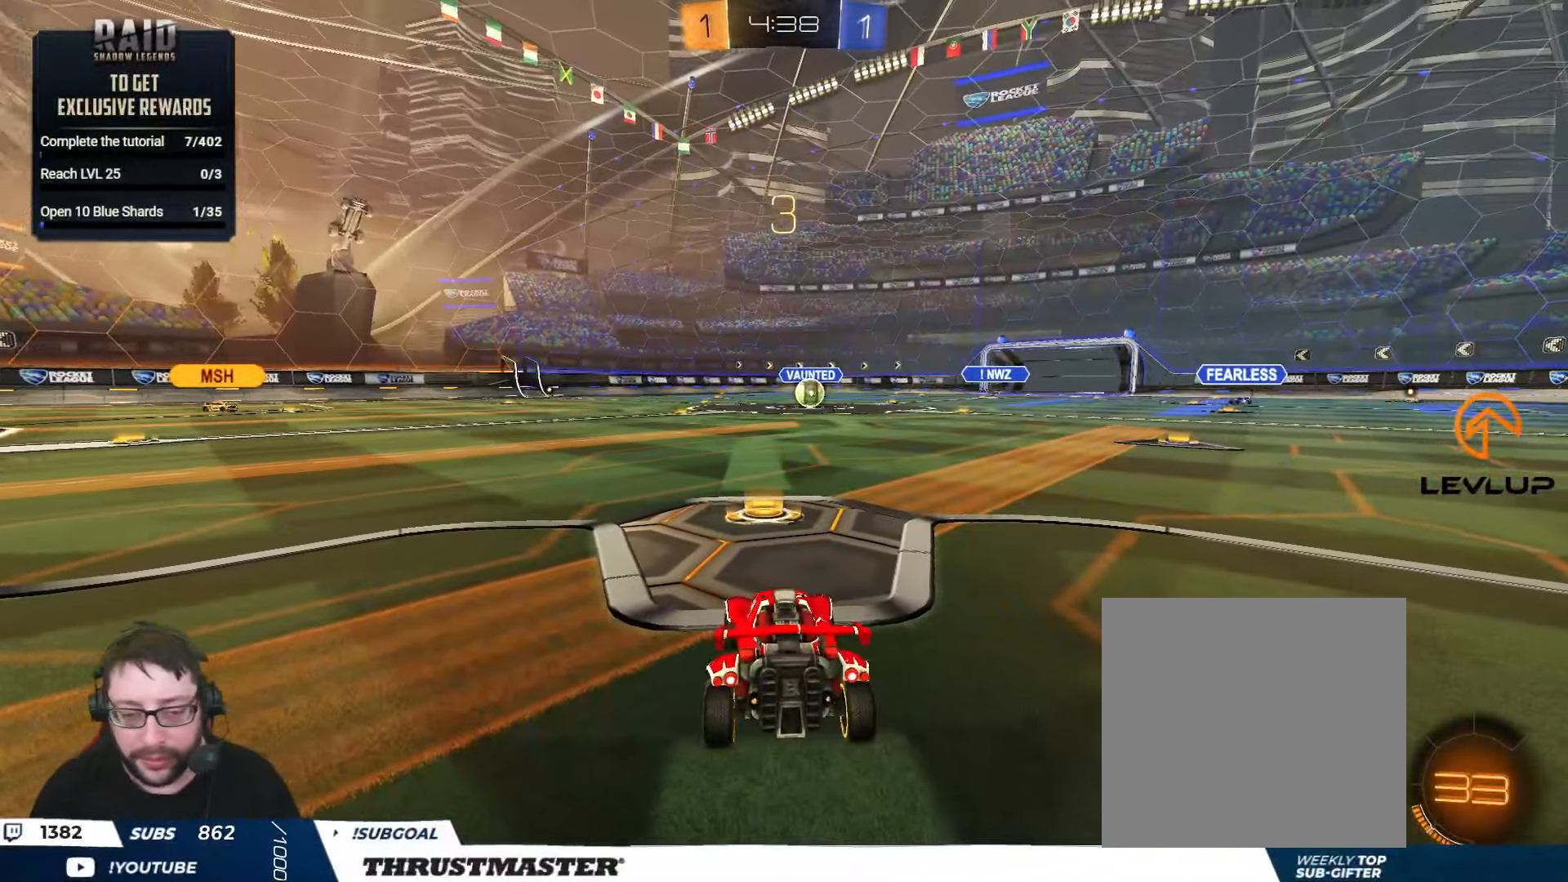
{"buttons": ["R2"], "left_stick": "center", "right_stick": "down-left", "events": [[183, "right_stick", "right"], [217, "left_stick", "left"], [333, "left_stick", "center"], [500, "right_stick", "down-left"]]}
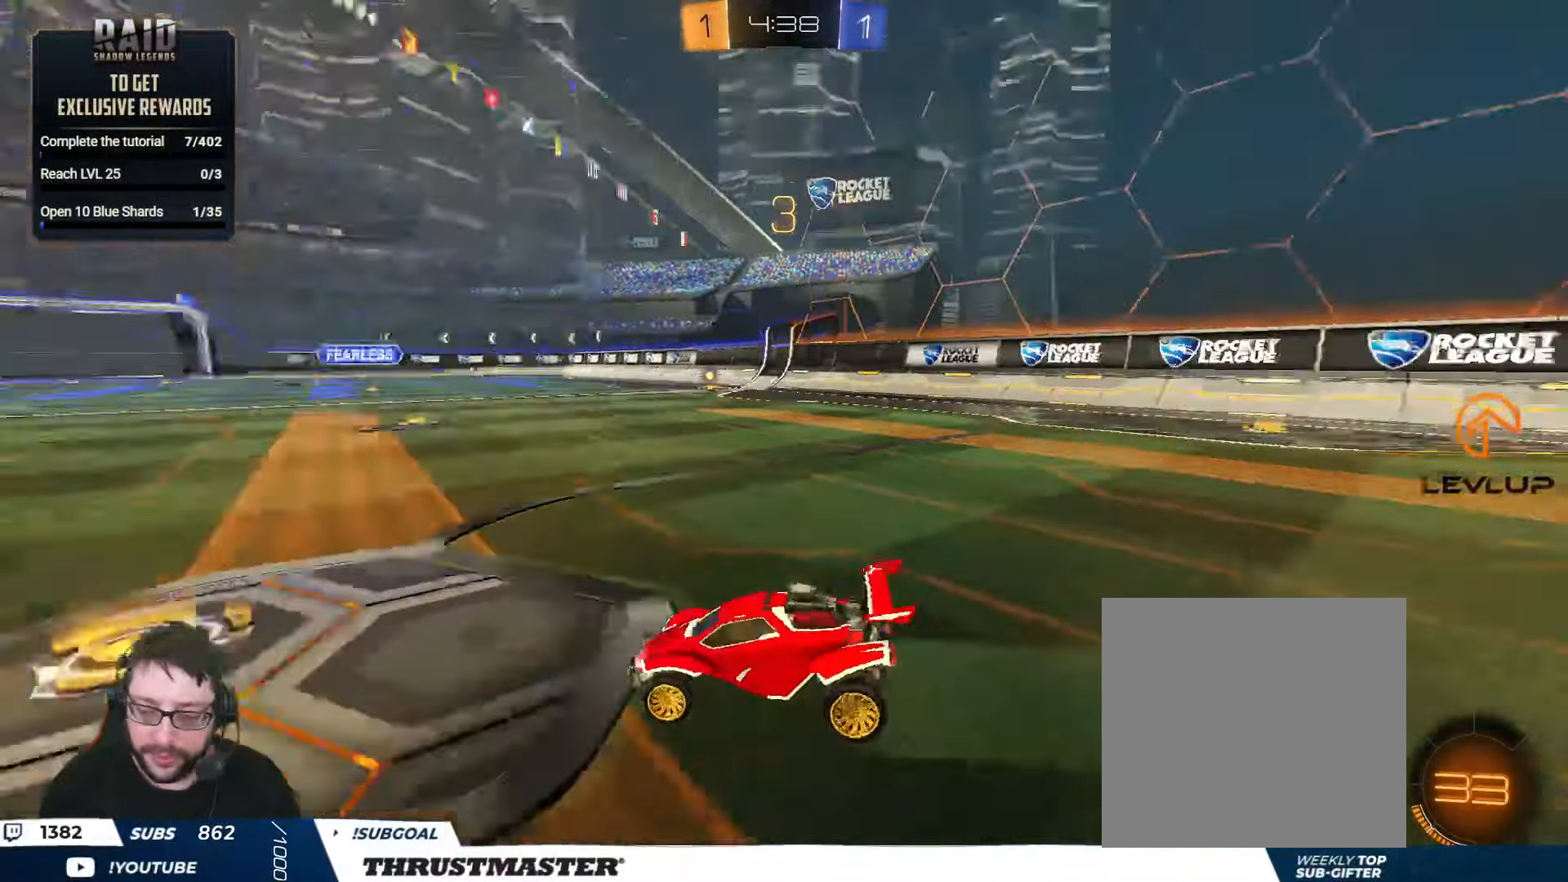
{"buttons": ["R2"], "left_stick": "center", "right_stick": "right", "events": [[17, "right_stick", "center"], [417, "right_stick", "right"]]}
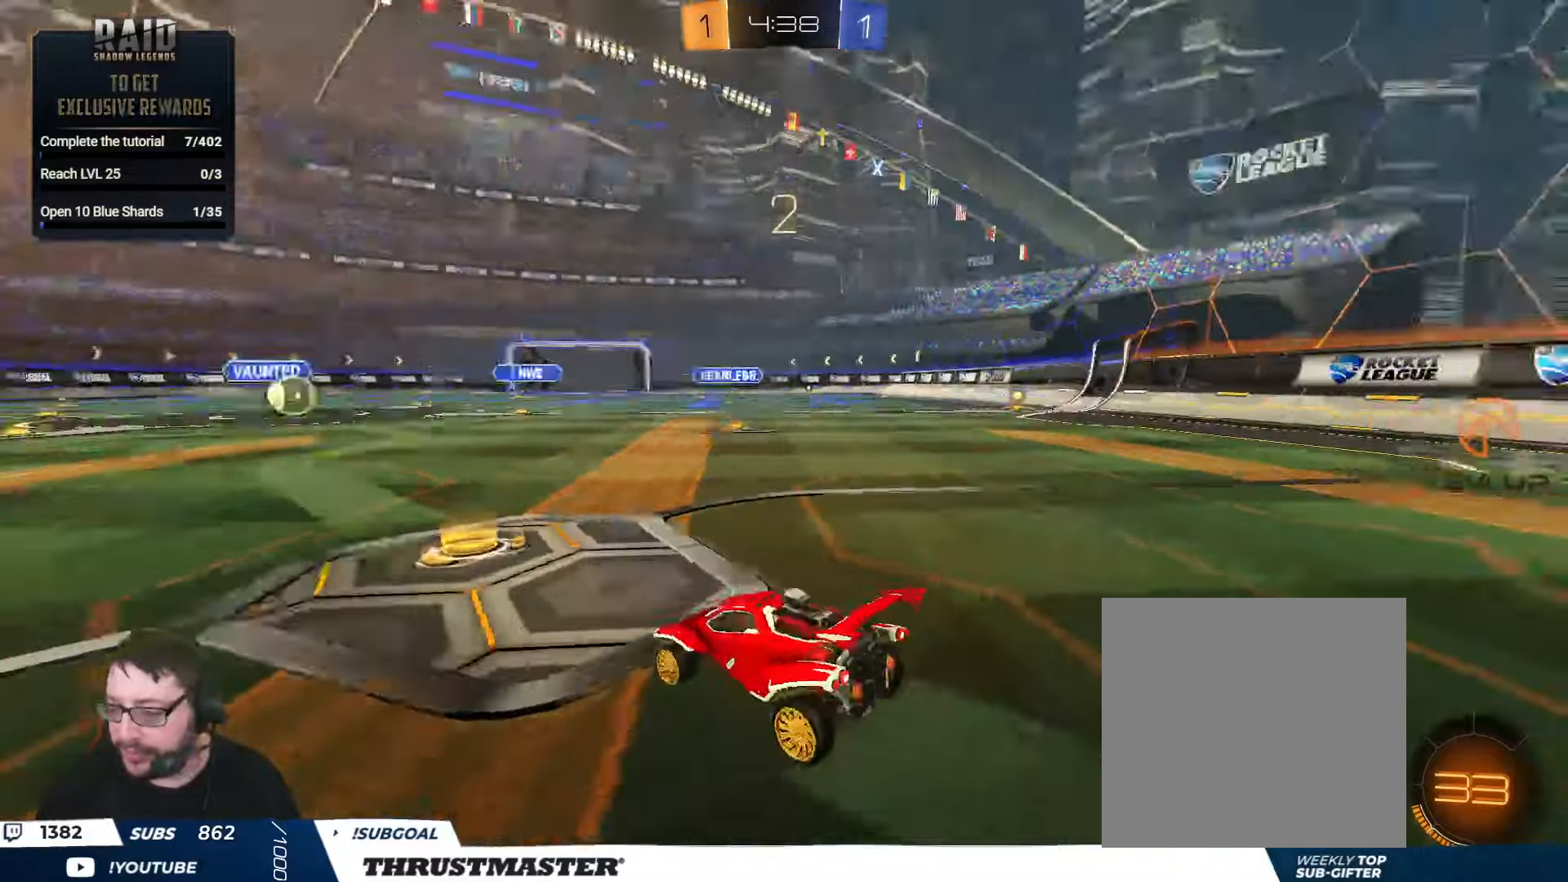
{"buttons": [], "left_stick": "center", "right_stick": "center", "events": [[34, "R2", "up"], [50, "right_stick", "center"]]}
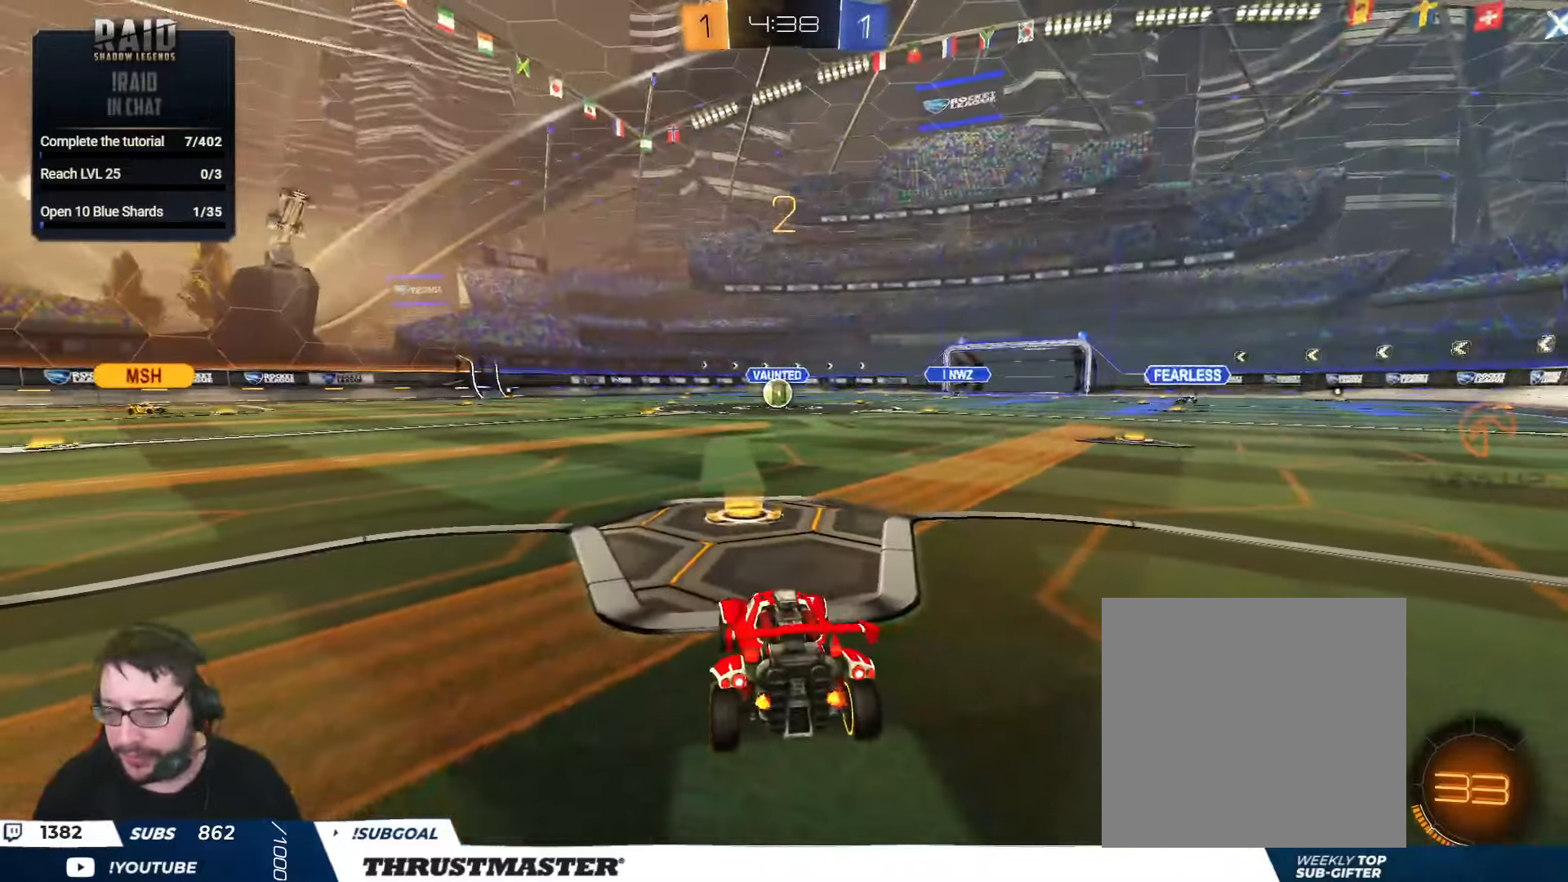
{"buttons": [], "left_stick": "center", "right_stick": "center", "events": []}
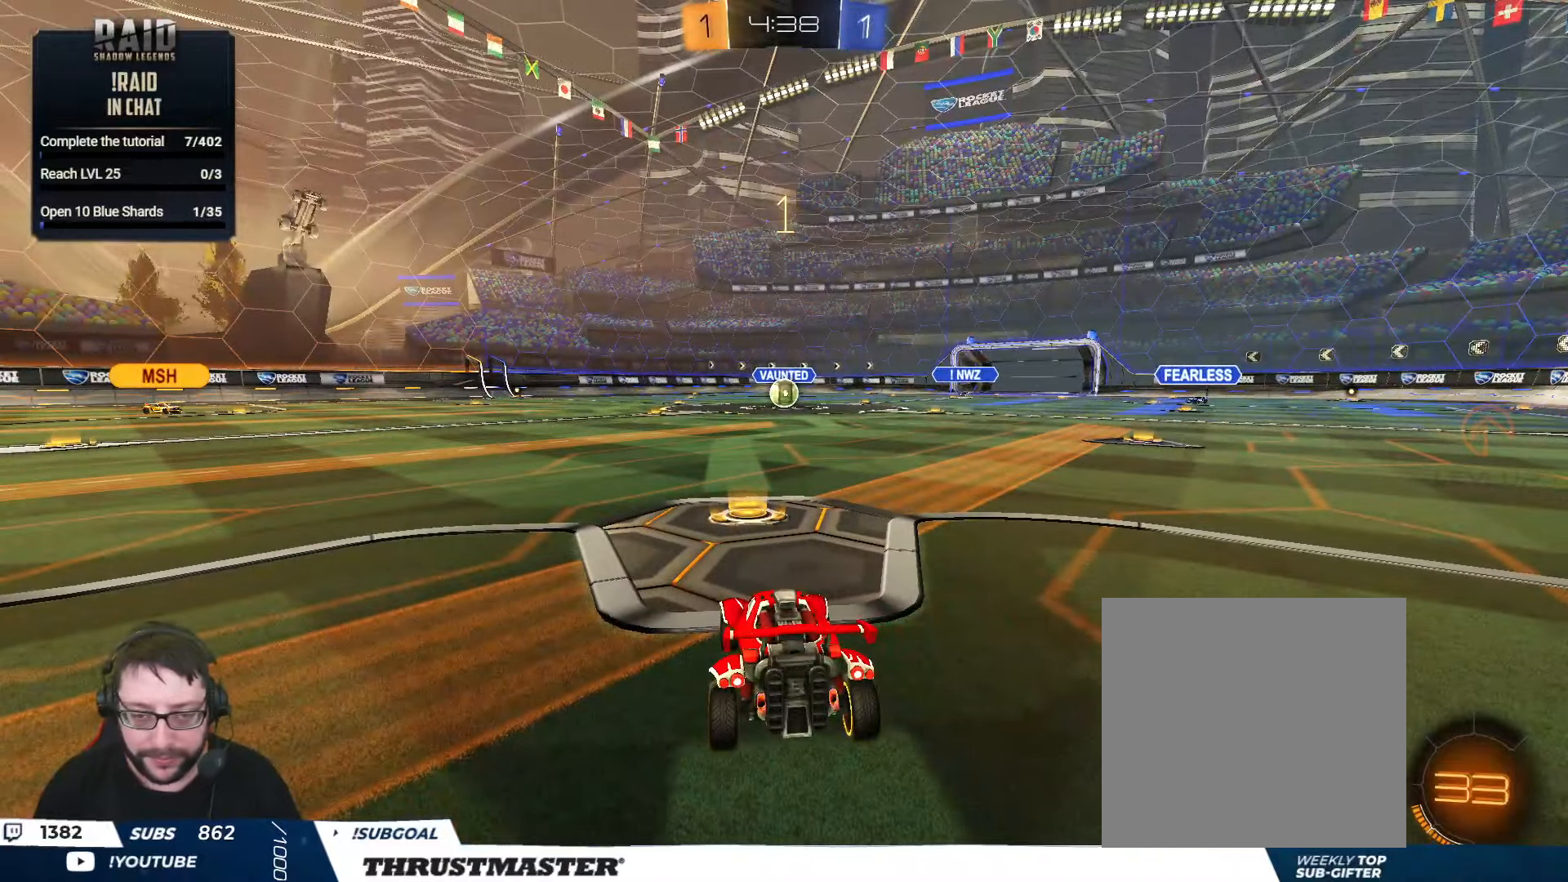
{"buttons": [], "left_stick": "down", "right_stick": "center", "events": [[450, "left_stick", "down"]]}
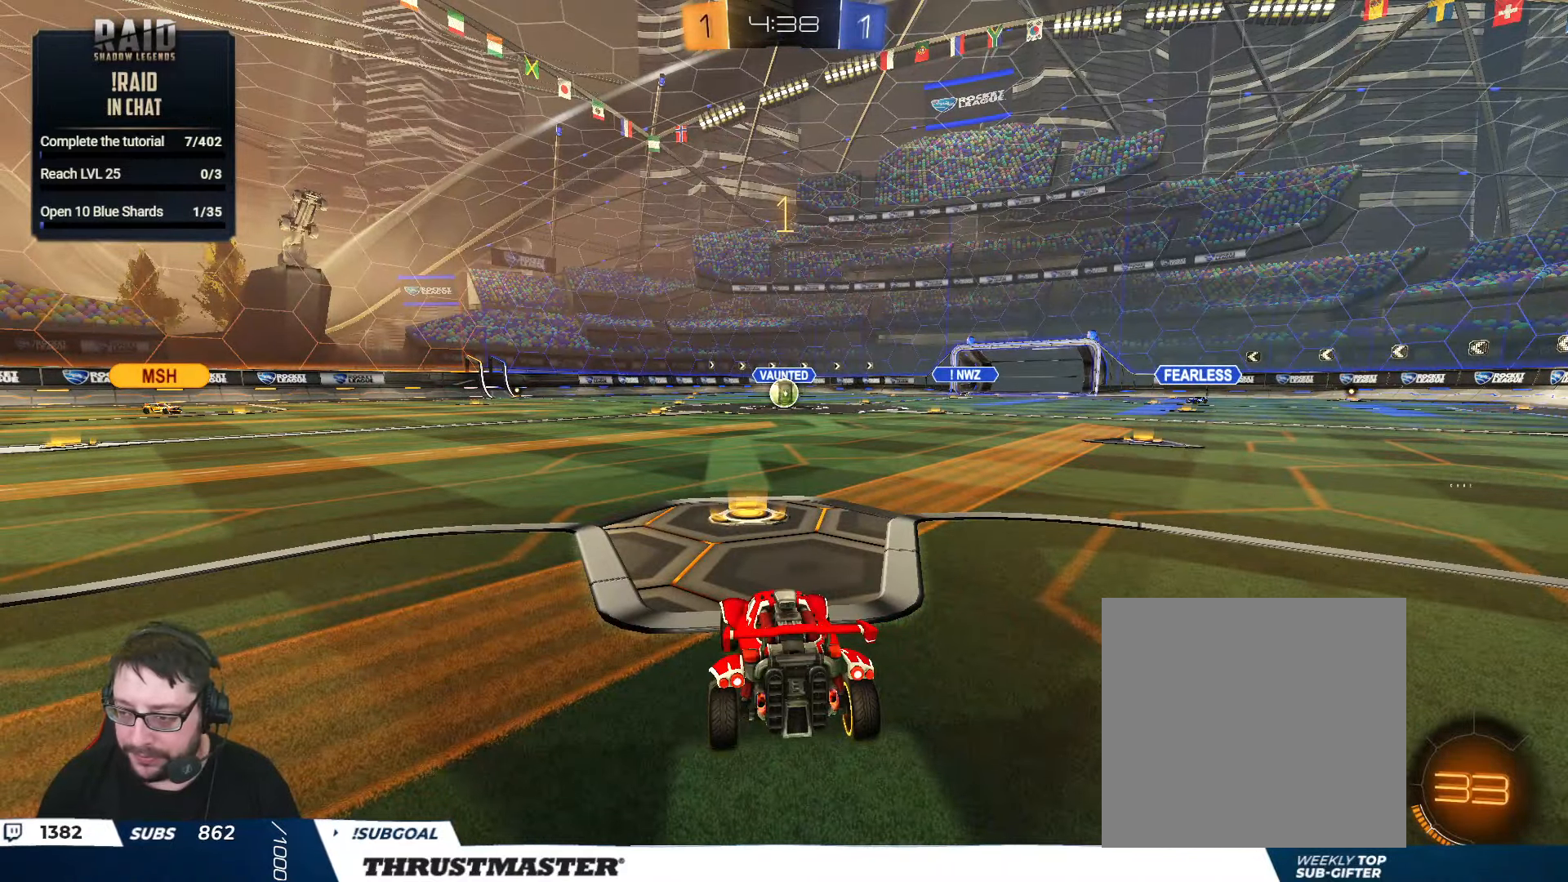
{"buttons": ["A"], "left_stick": "down", "right_stick": "center", "events": [[284, "A", "down"], [367, "A", "up"], [417, "A", "down"]]}
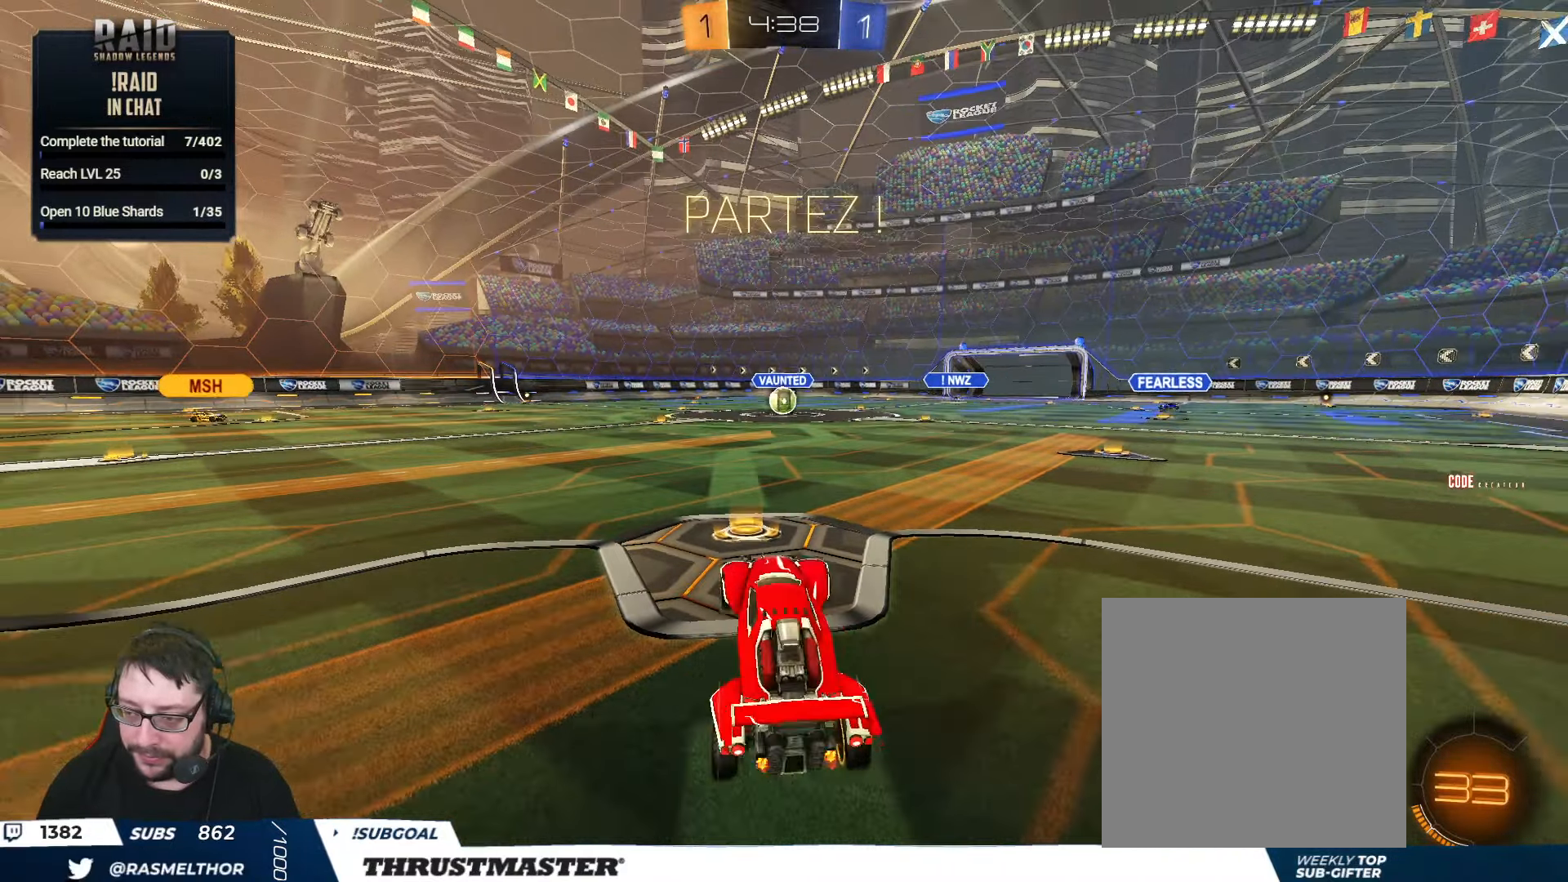
{"buttons": ["B", "L1", "R2"], "left_stick": "up", "right_stick": "center", "events": [[84, "A", "up"], [200, "R2", "down"], [234, "B", "down"], [234, "L1", "down"], [234, "left_stick", "up-right"], [250, "Y", "down"], [400, "Y", "up"], [450, "left_stick", "up"]]}
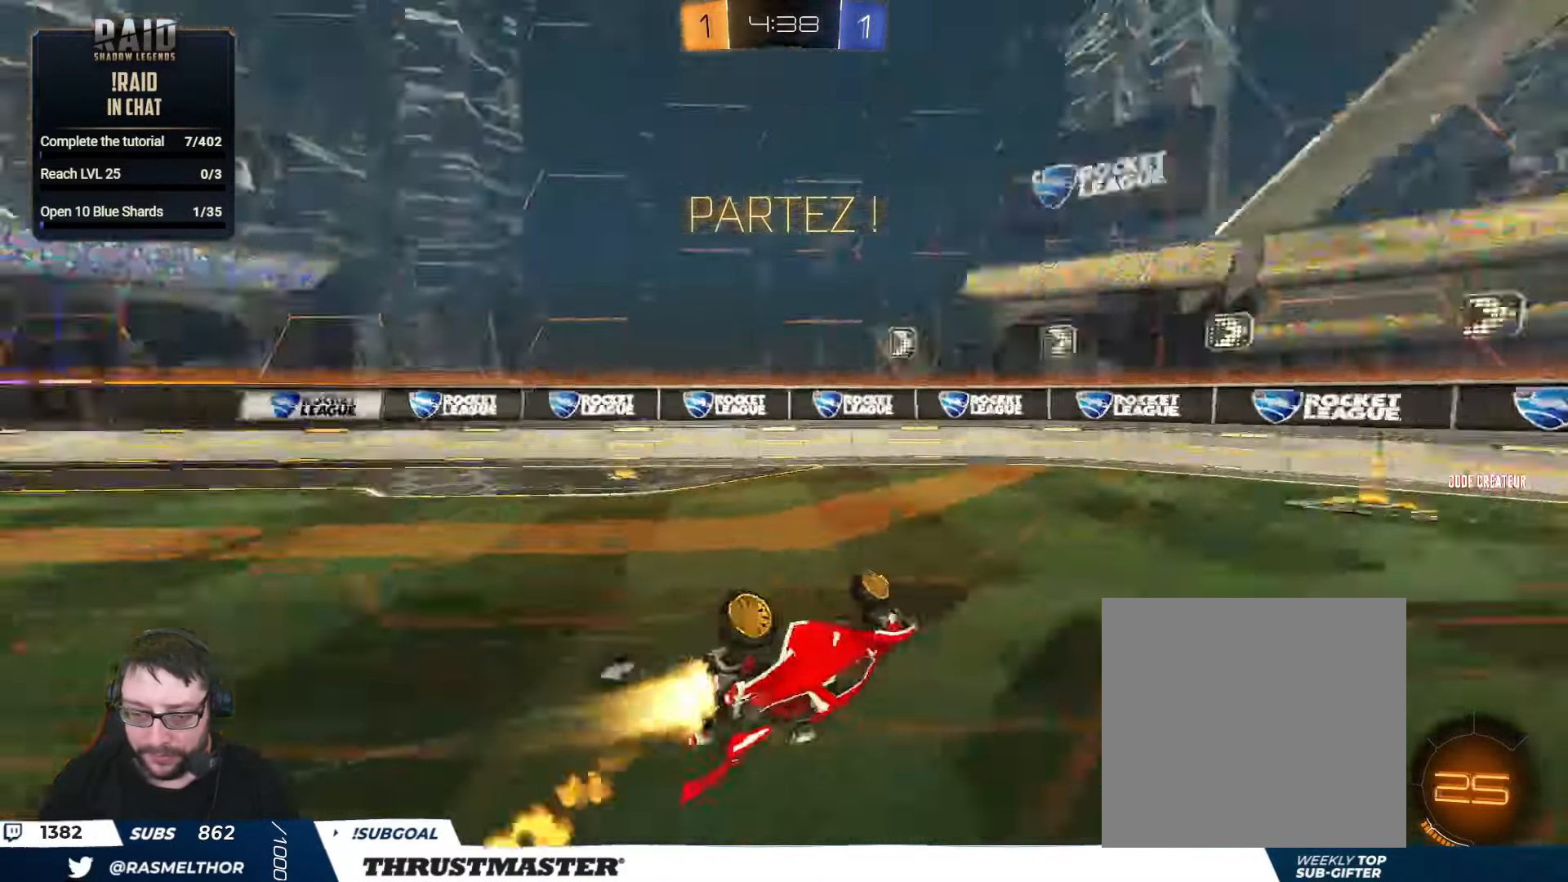
{"buttons": ["B", "Y", "R2"], "left_stick": "center", "right_stick": "center", "events": [[334, "L1", "up"], [334, "Y", "down"], [334, "left_stick", "center"]]}
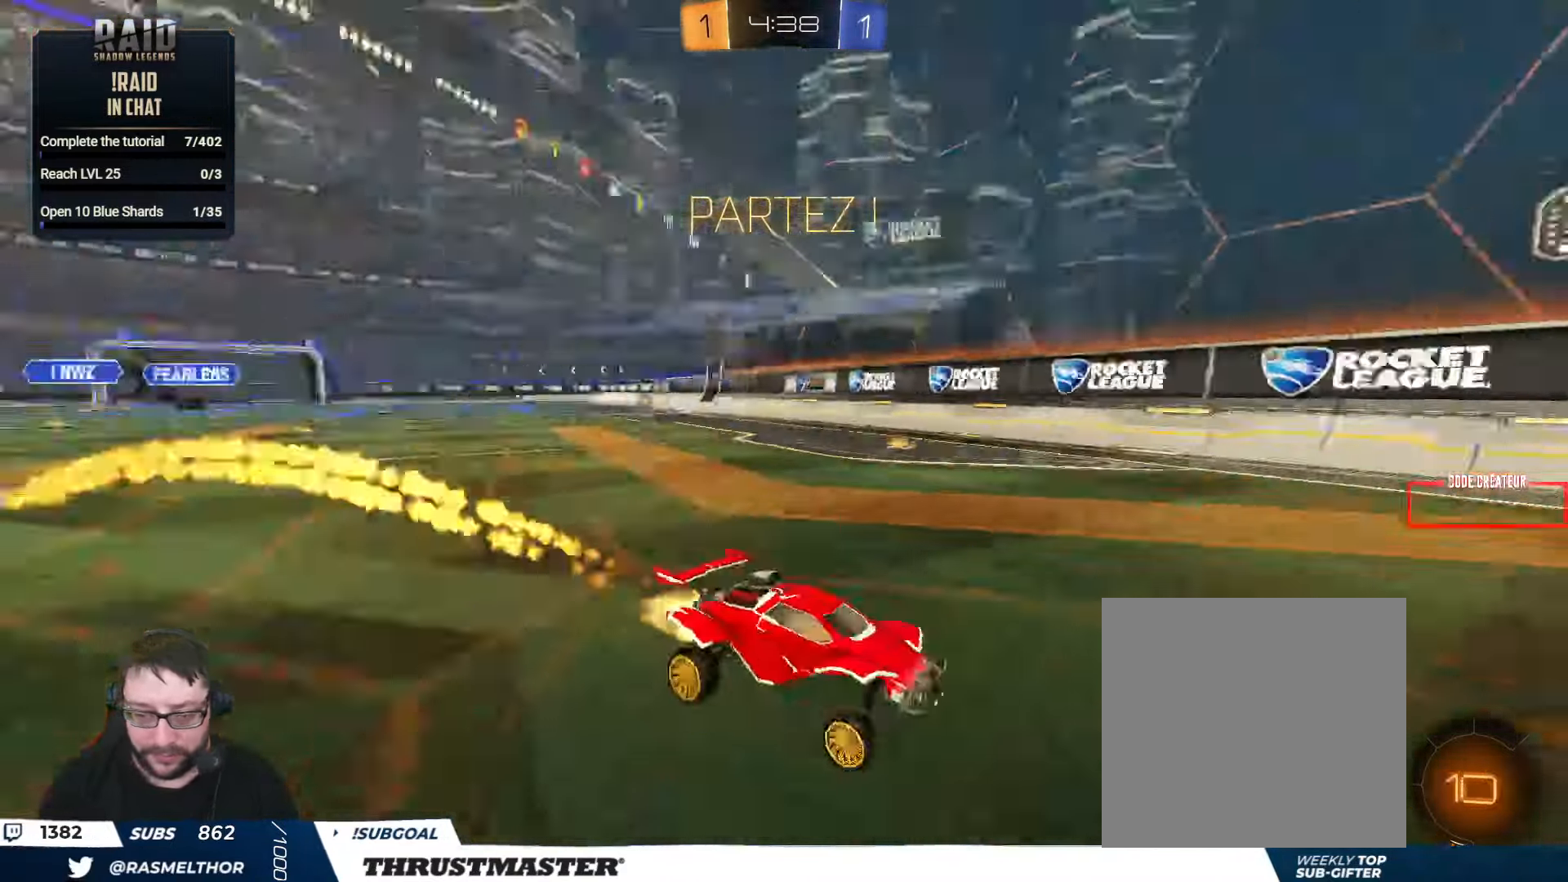
{"buttons": ["R2"], "left_stick": "left", "right_stick": "center", "events": [[17, "B", "up"], [17, "Y", "up"], [300, "left_stick", "left"], [350, "L2", "down"], [484, "L2", "up"]]}
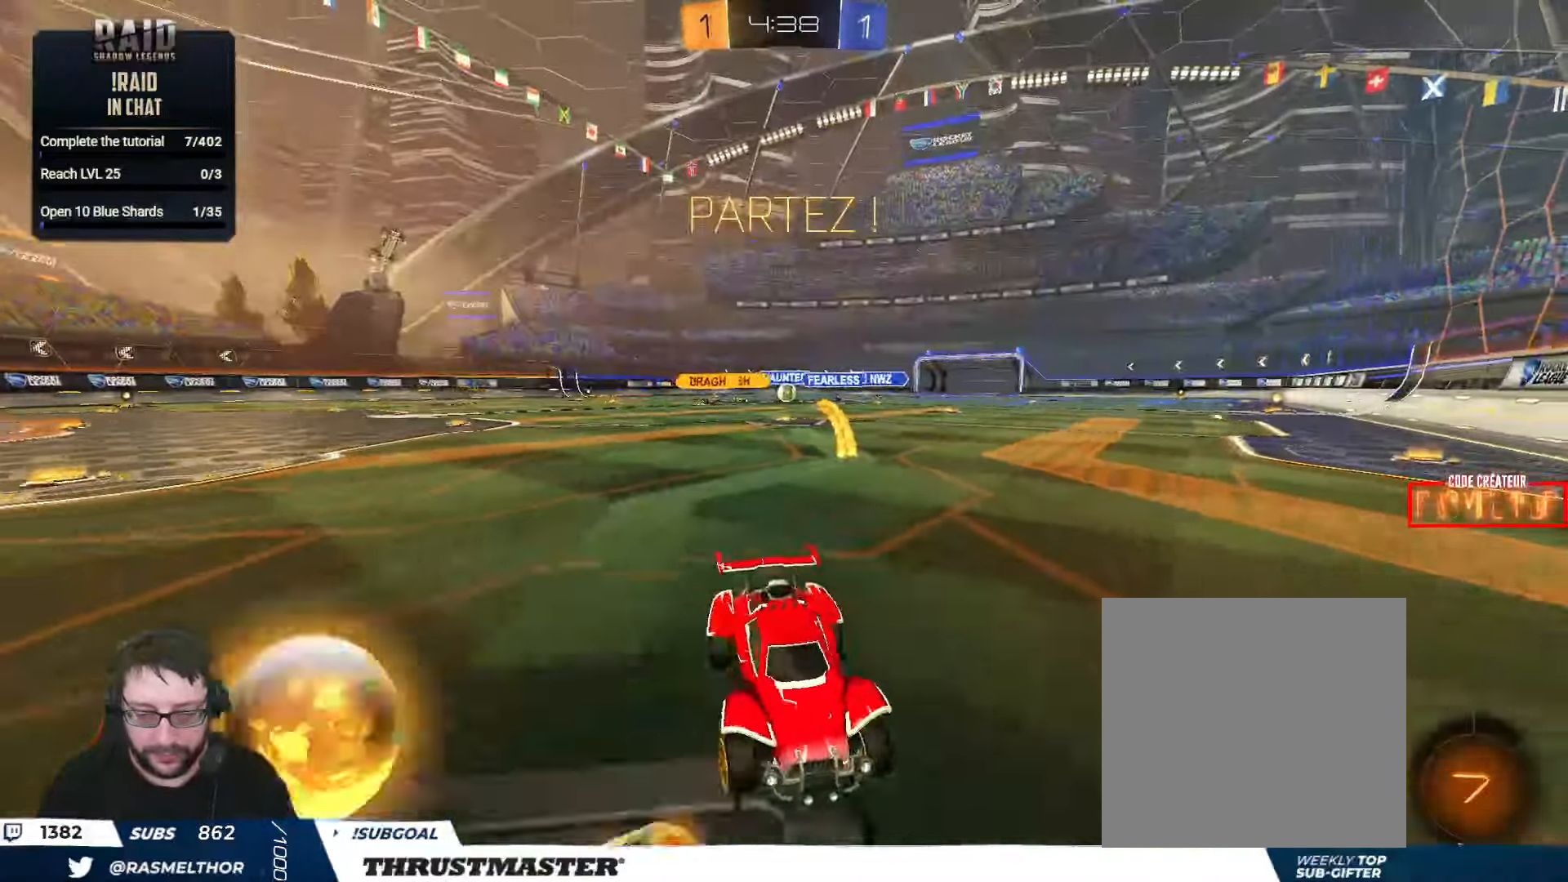
{"buttons": ["R2"], "left_stick": "left", "right_stick": "center", "events": [[300, "L2", "down"], [434, "L2", "up"]]}
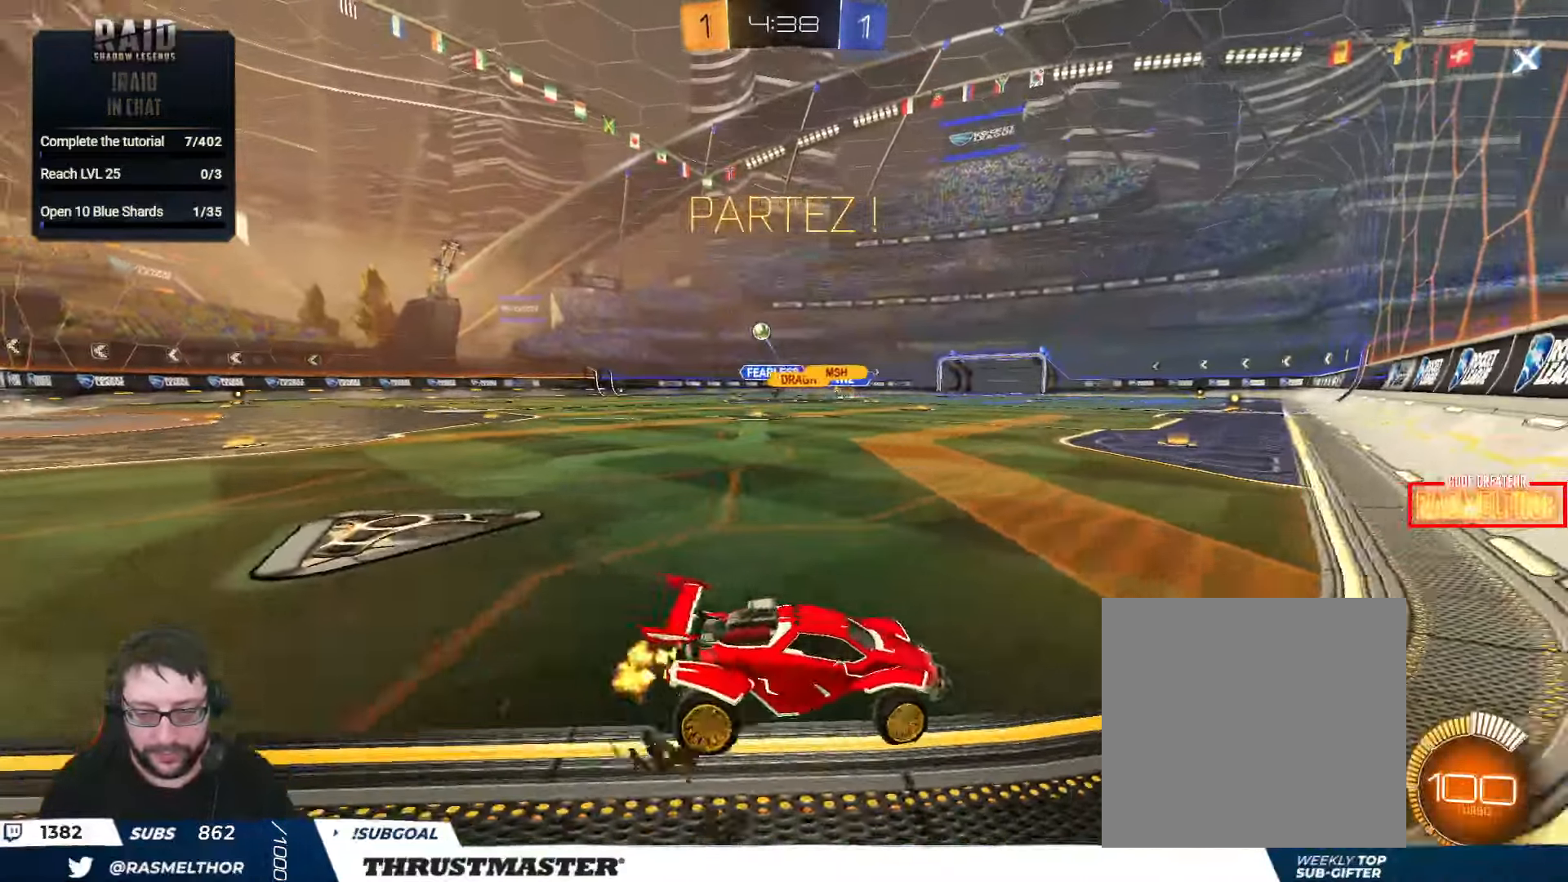
{"buttons": ["R2"], "left_stick": "left", "right_stick": "center", "events": [[300, "L2", "down"], [400, "L2", "up"]]}
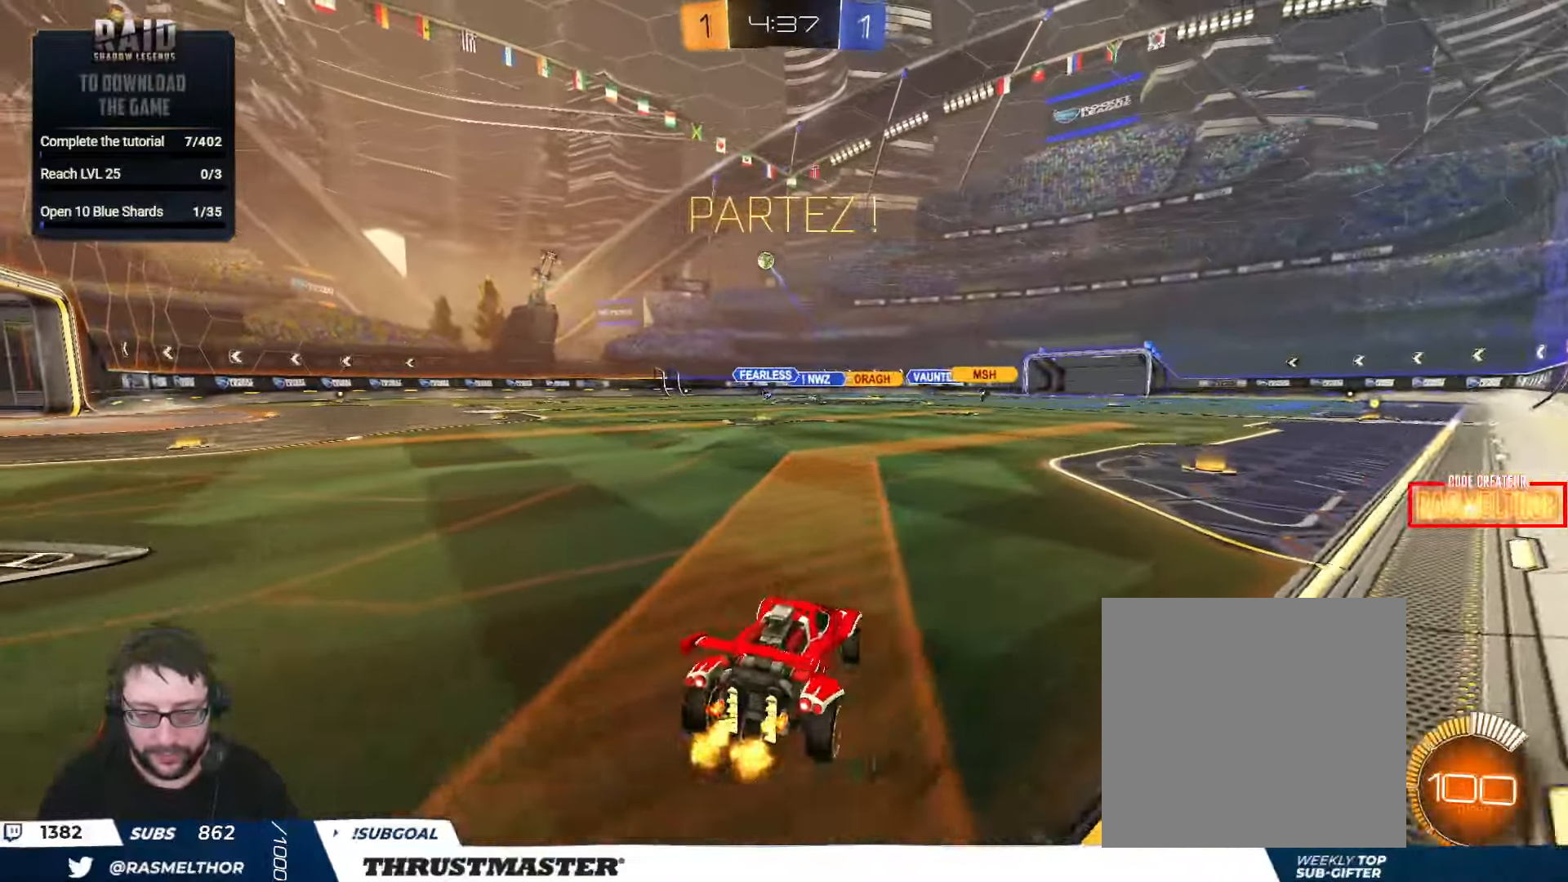
{"buttons": ["B", "L2", "R2"], "left_stick": "up-left", "right_stick": "center", "events": [[433, "A", "down"], [433, "B", "down"], [433, "L2", "down"], [433, "left_stick", "up-left"], [483, "A", "up"]]}
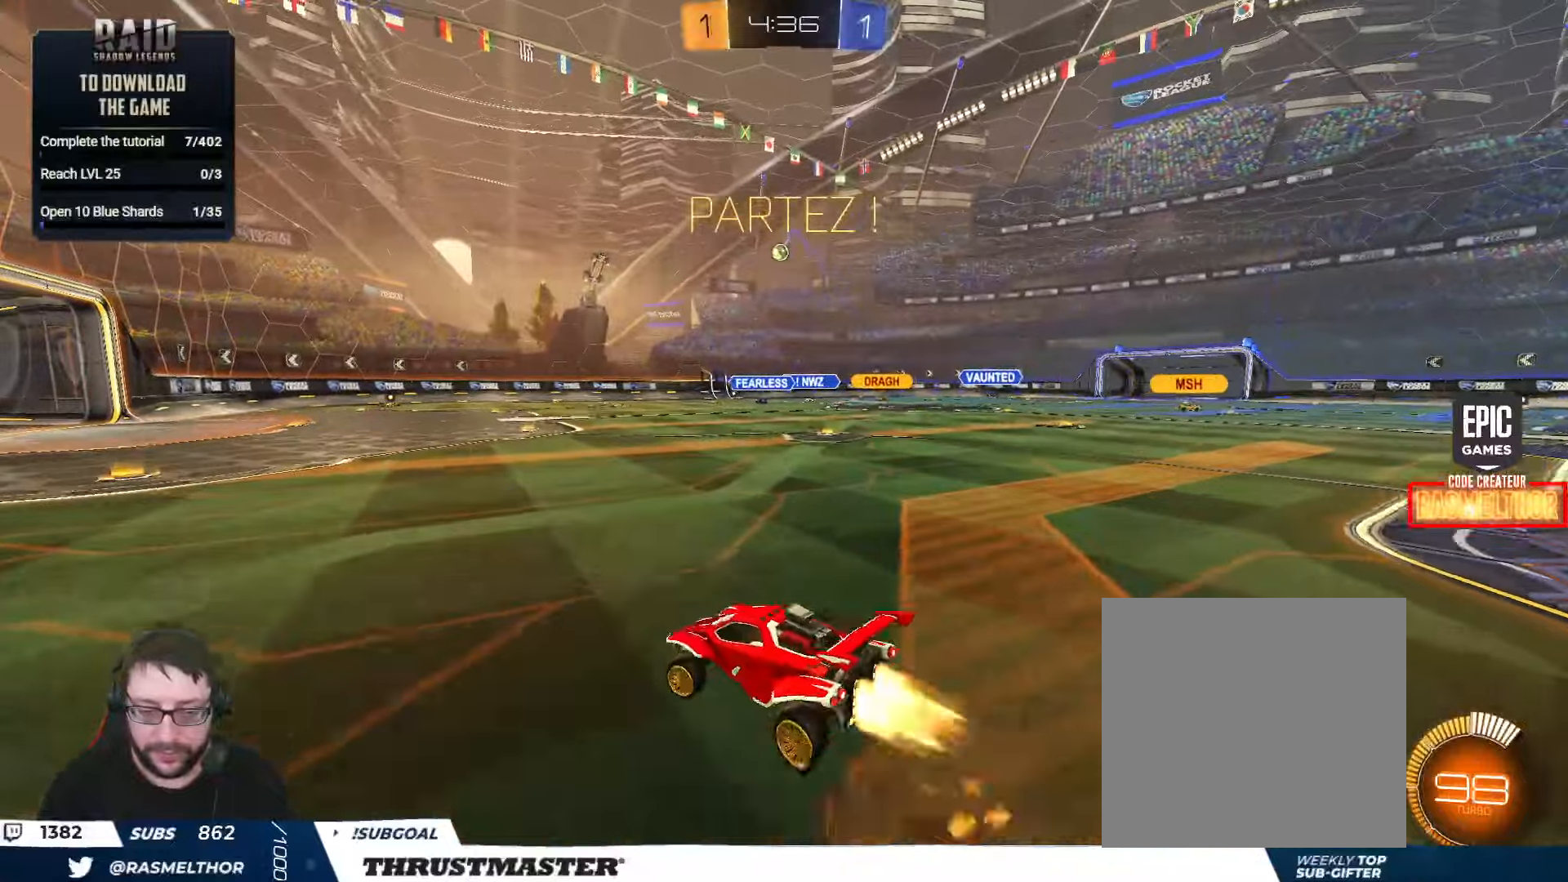
{"buttons": ["B", "L2", "R2"], "left_stick": "down-left", "right_stick": "center", "events": [[33, "A", "down"], [66, "left_stick", "down-right"], [116, "left_stick", "down"], [200, "A", "up"], [266, "left_stick", "down-left"]]}
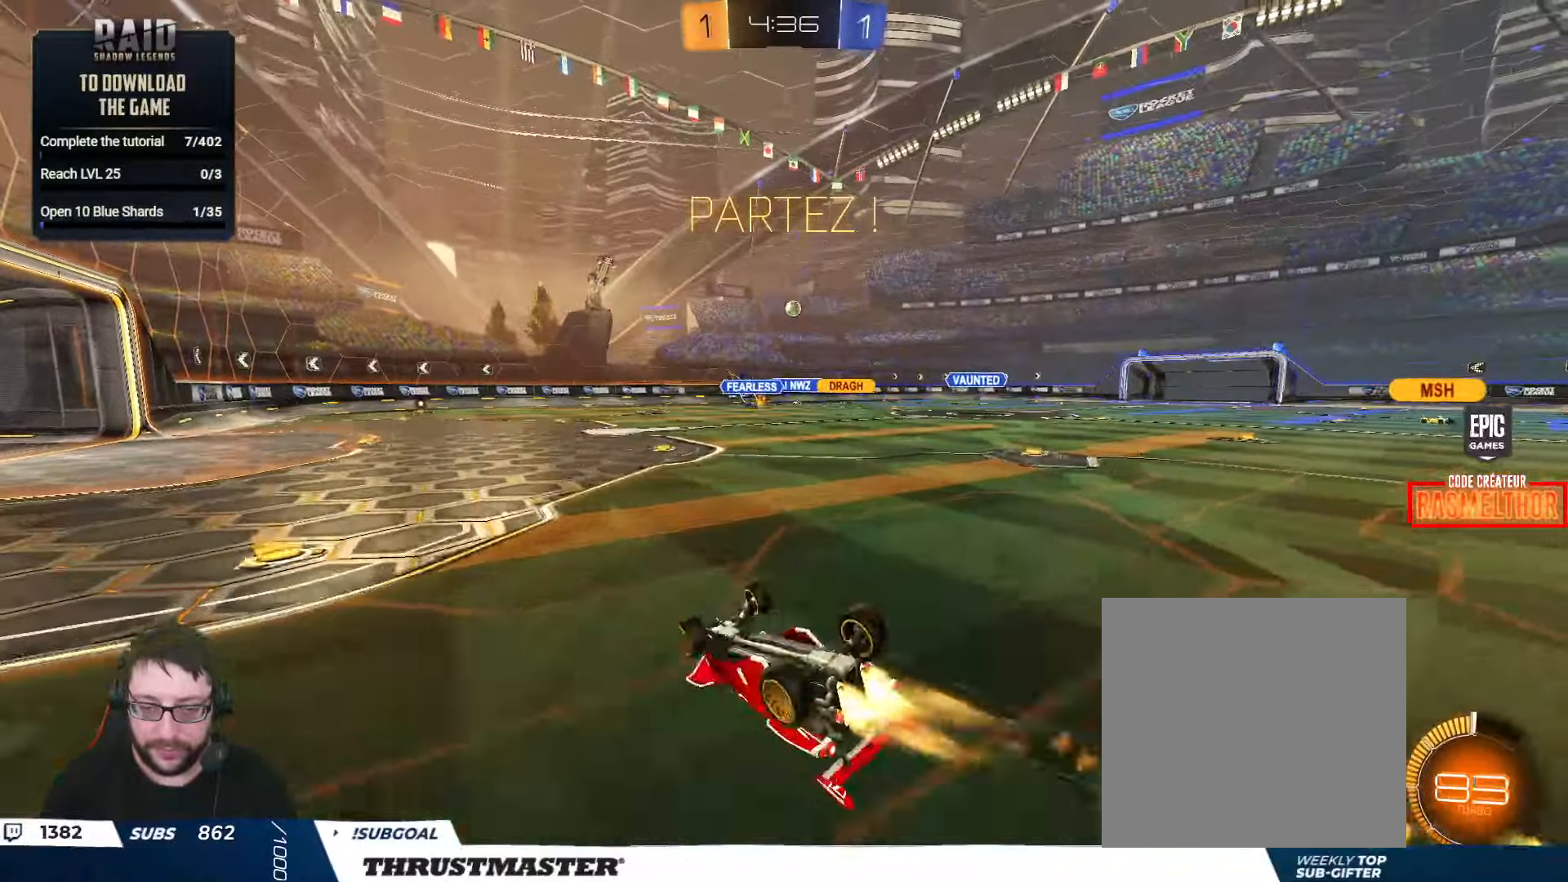
{"buttons": ["R2"], "left_stick": "center", "right_stick": "center", "events": [[266, "B", "up"], [300, "L2", "up"], [350, "left_stick", "center"]]}
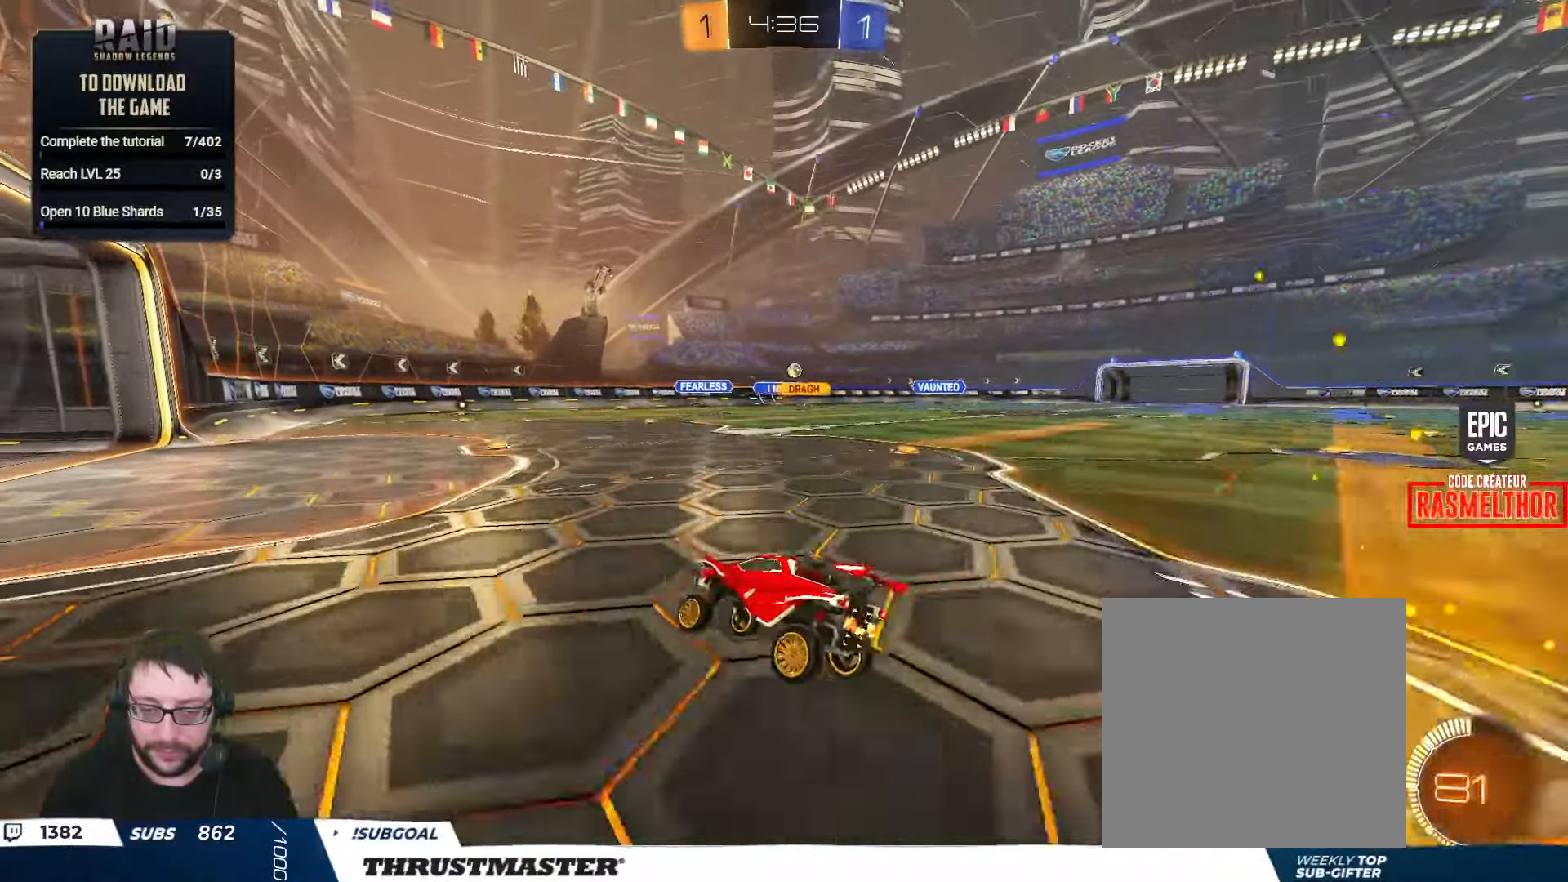
{"buttons": ["R2"], "left_stick": "right", "right_stick": "center", "events": [[150, "left_stick", "right"]]}
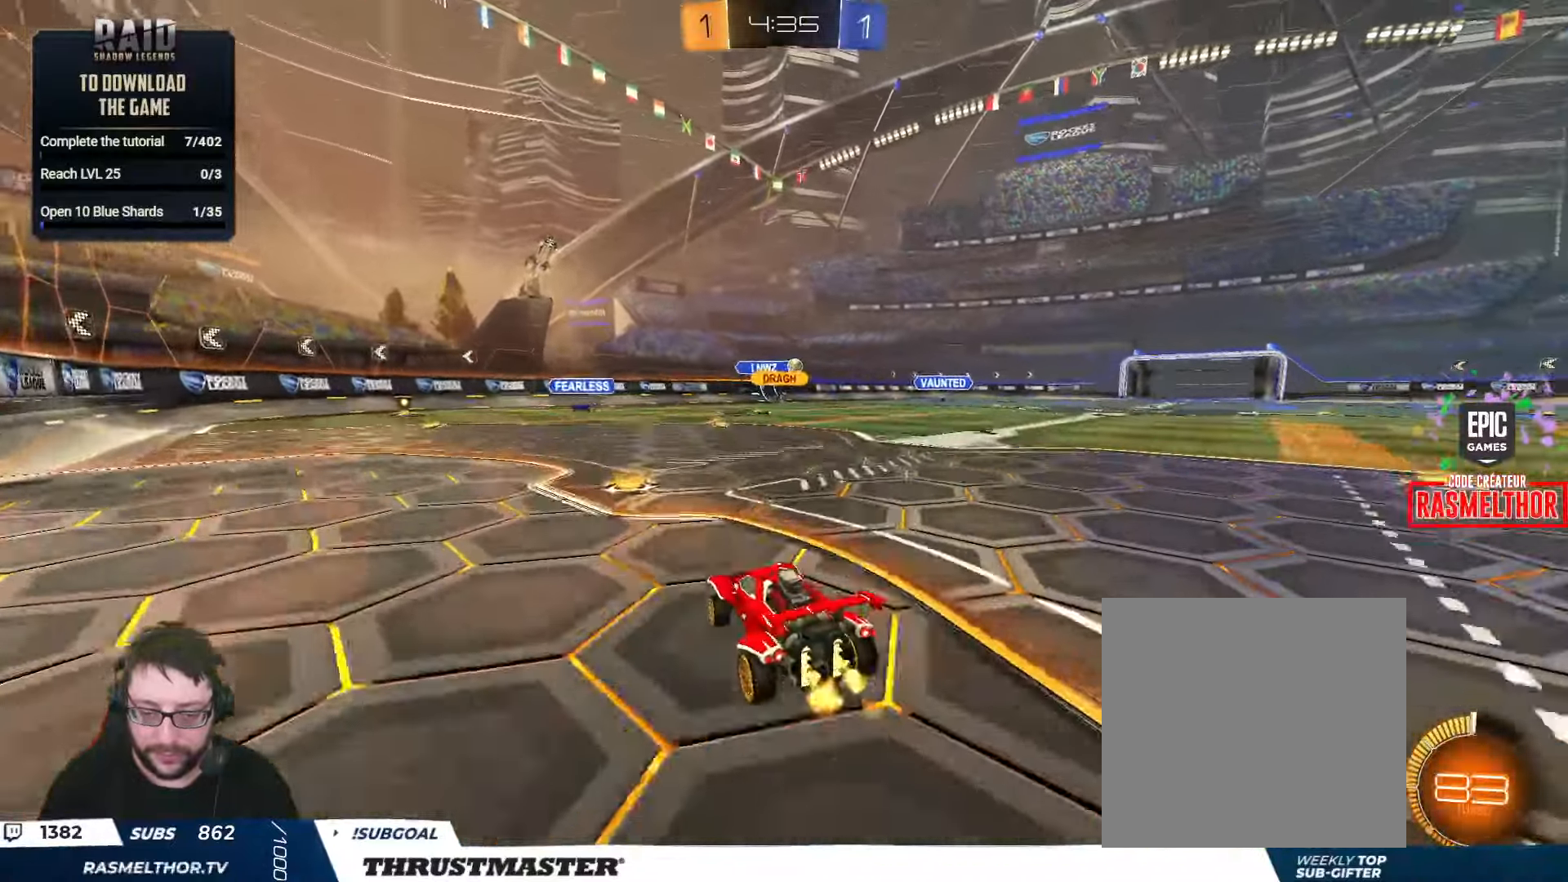
{"buttons": ["R2"], "left_stick": "center", "right_stick": "center", "events": [[83, "left_stick", "center"]]}
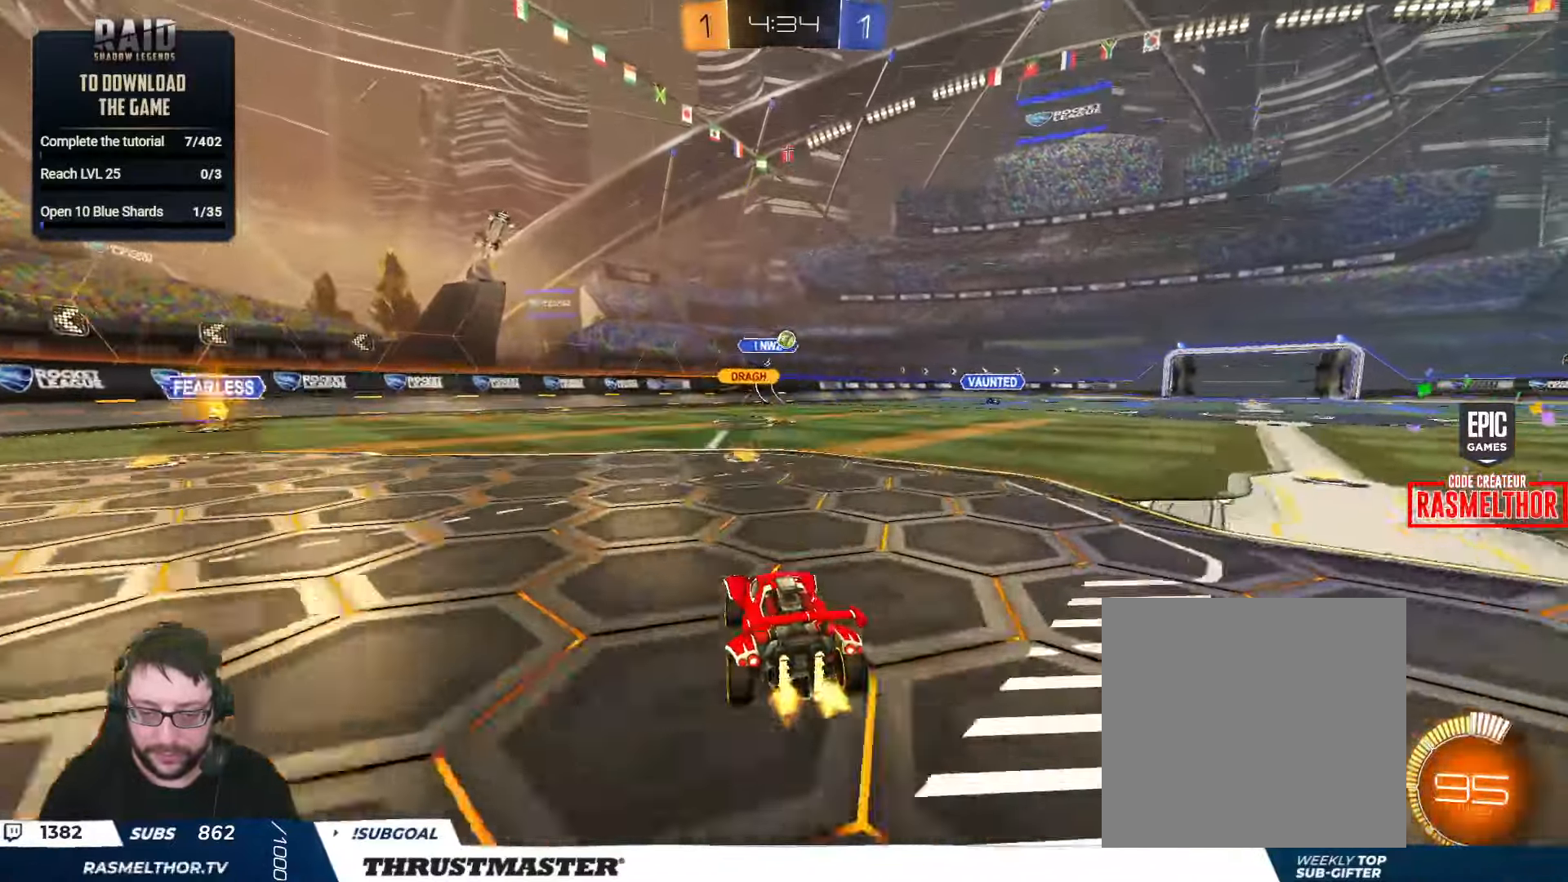
{"buttons": ["R2"], "left_stick": "center", "right_stick": "center", "events": [[100, "left_stick", "right"], [216, "left_stick", "center"], [333, "R2", "up"], [500, "R2", "down"]]}
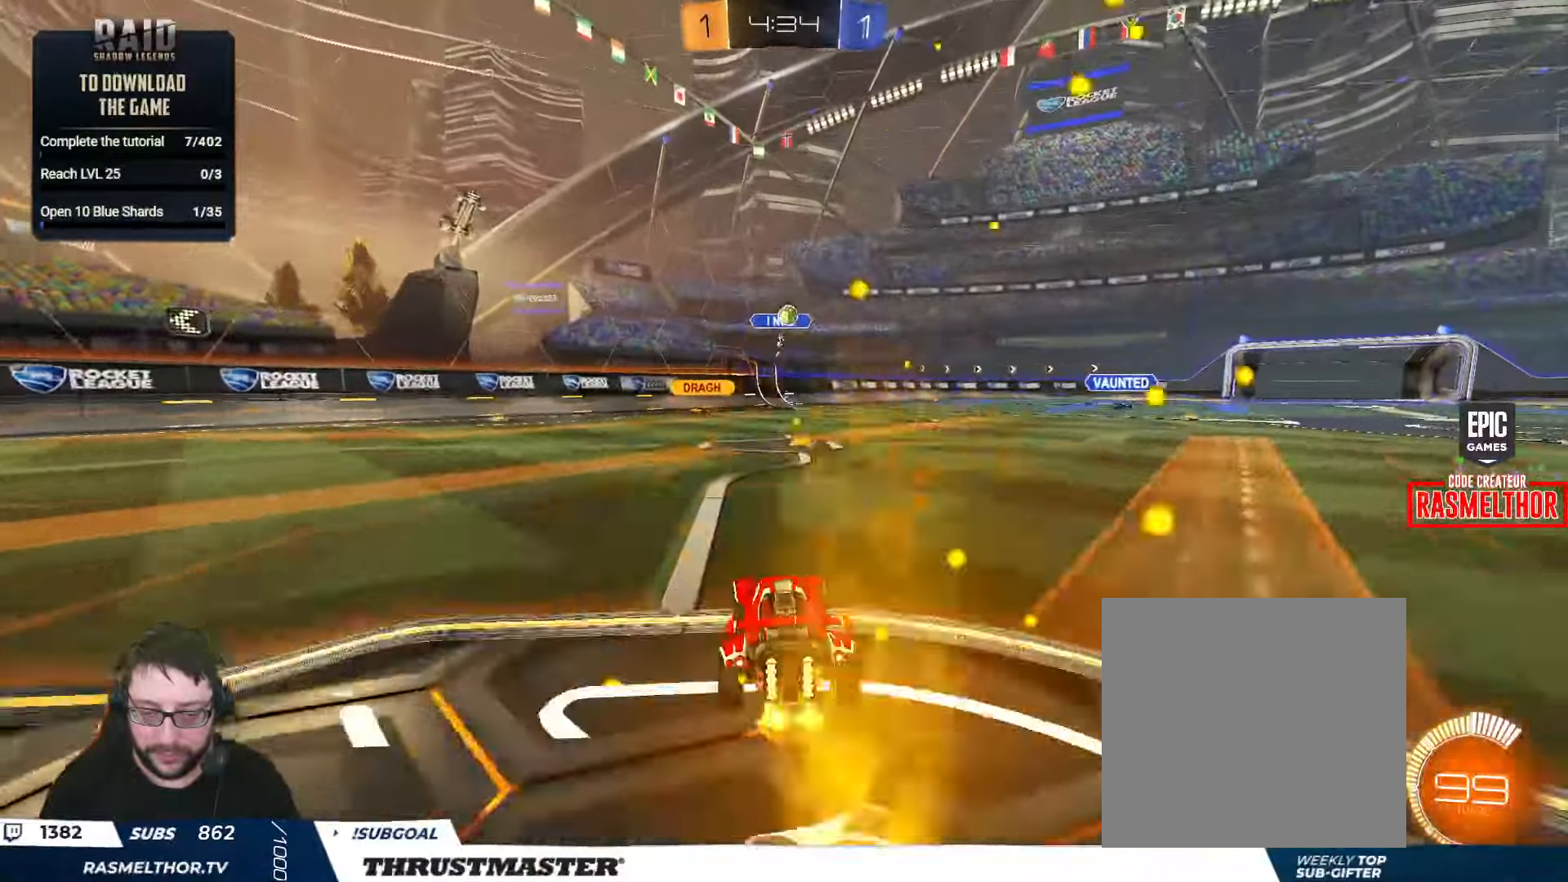
{"buttons": [], "left_stick": "down", "right_stick": "center", "events": [[200, "left_stick", "right"], [266, "R2", "up"], [350, "left_stick", "down"]]}
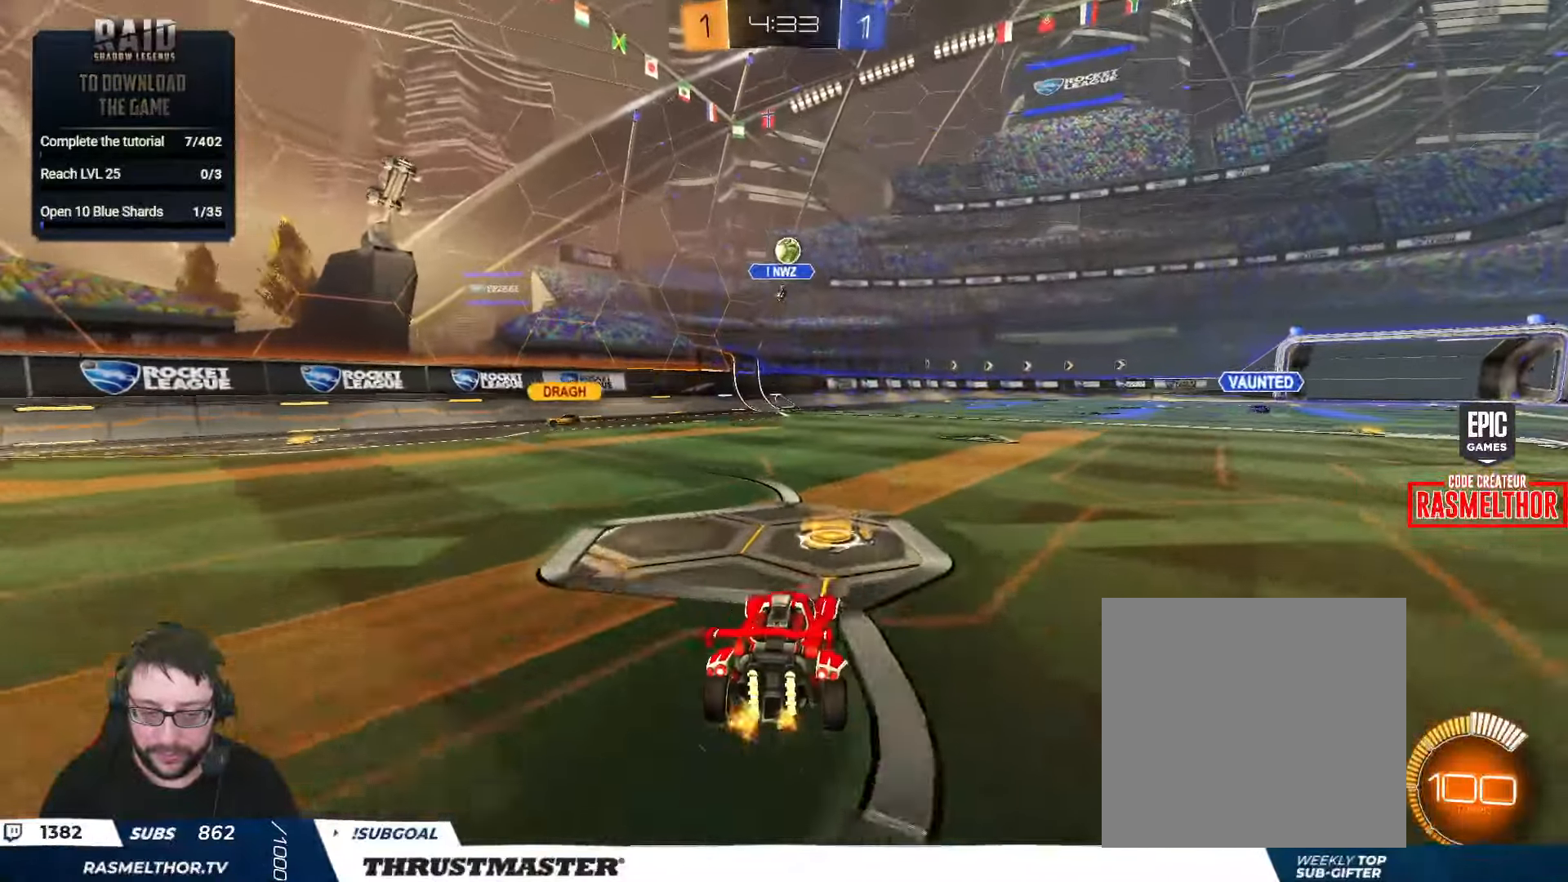
{"buttons": ["A", "B", "R2"], "left_stick": "down", "right_stick": "center", "events": [[150, "R2", "down"], [166, "A", "down"], [183, "B", "down"], [283, "left_stick", "down-right"], [333, "A", "up"], [400, "A", "down"], [450, "left_stick", "down"]]}
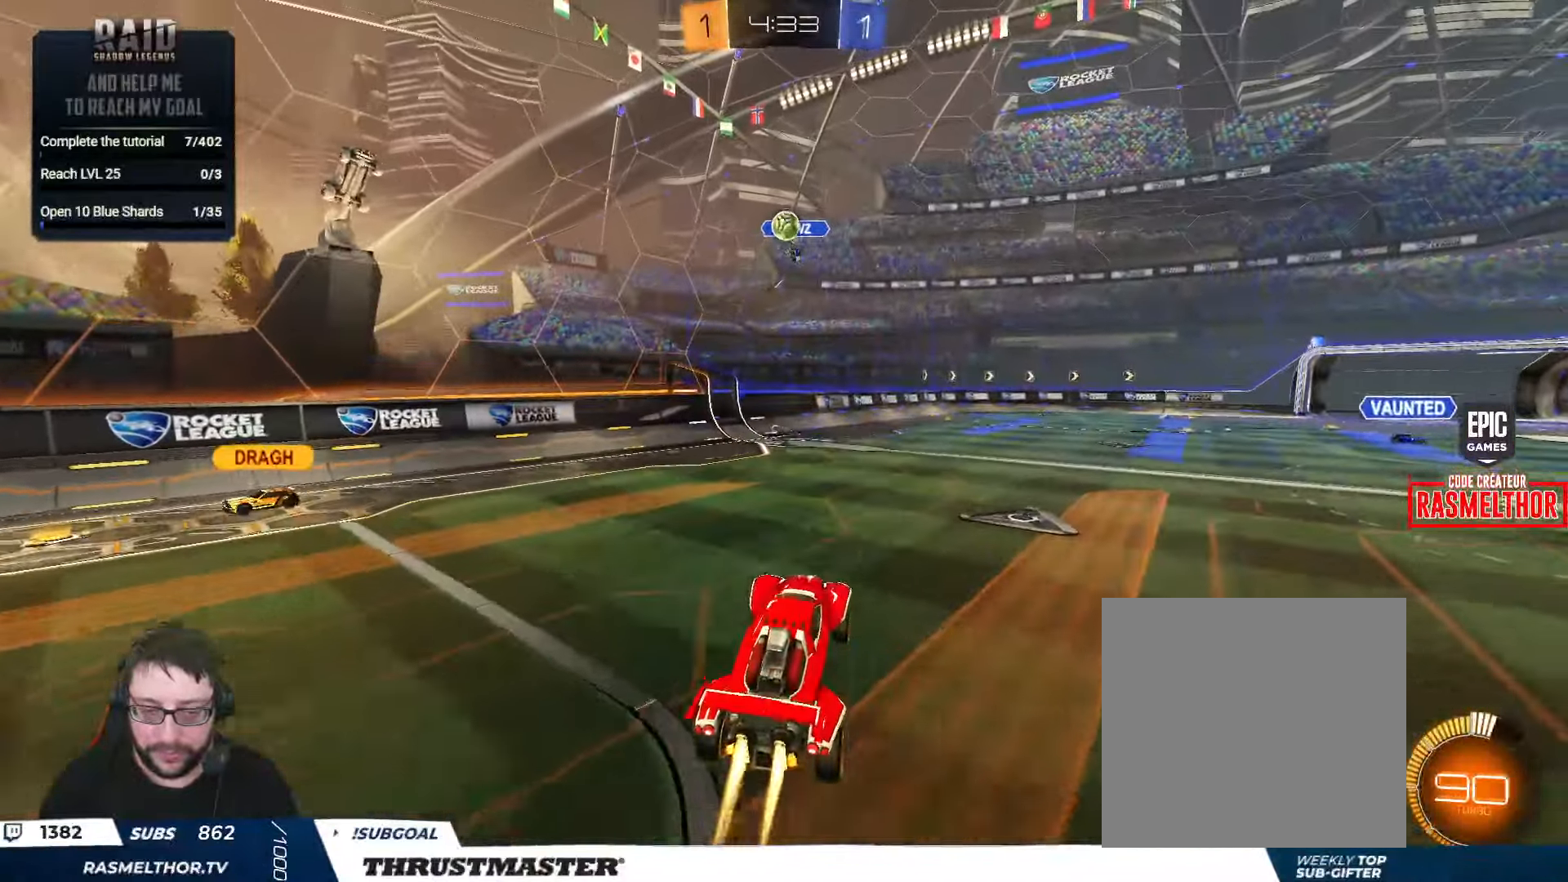
{"buttons": ["B", "R2"], "left_stick": "up-right", "right_stick": "center", "events": [[66, "A", "up"], [100, "left_stick", "down-left"], [166, "L2", "down"], [233, "L2", "up"], [233, "left_stick", "left"], [400, "left_stick", "up-right"]]}
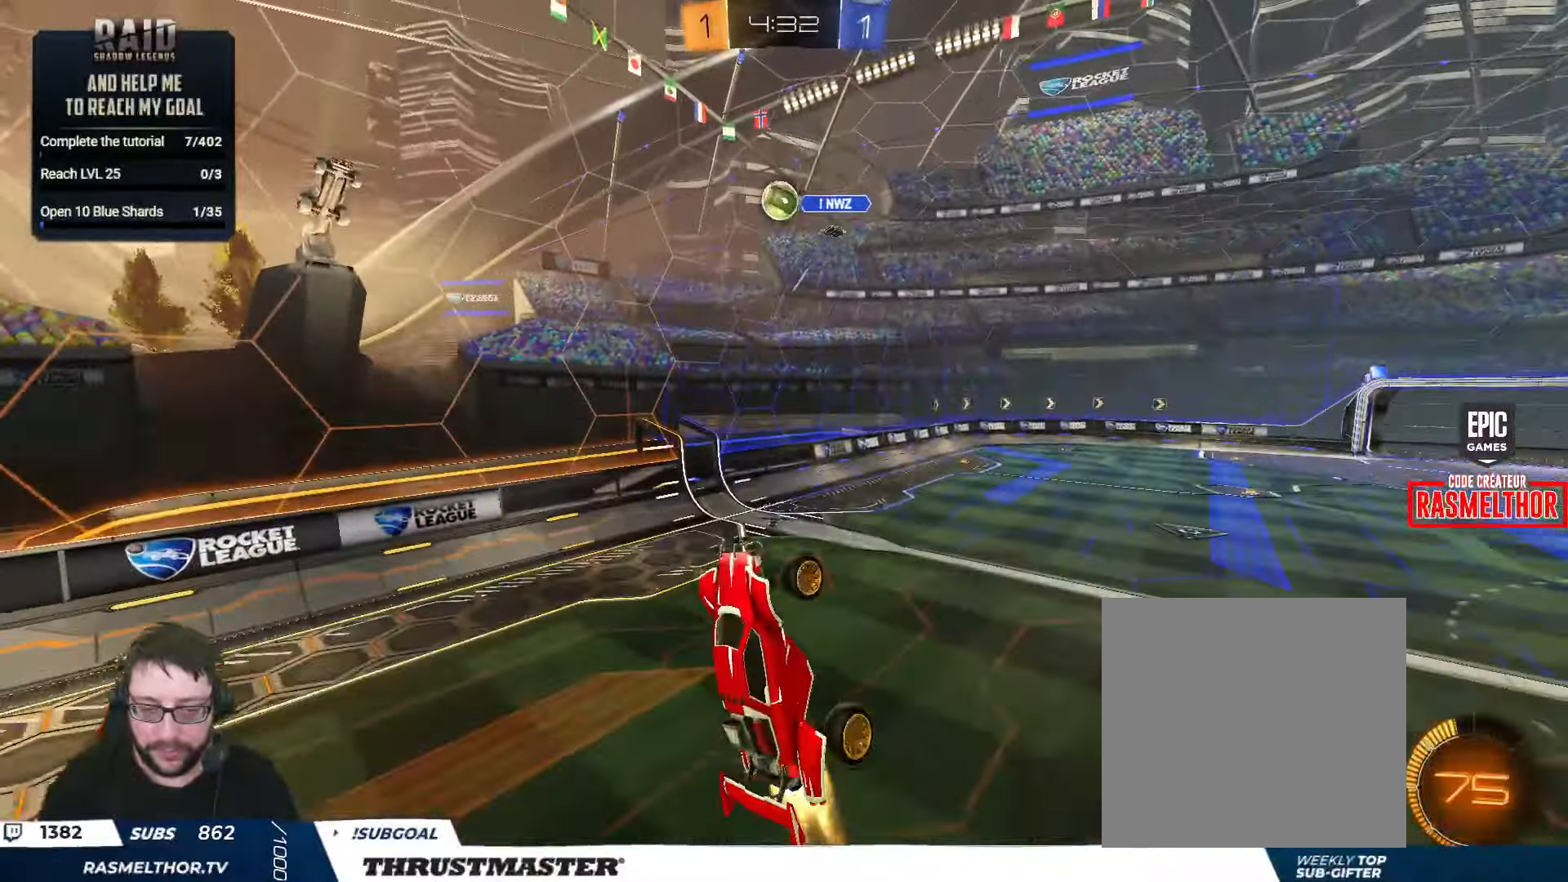
{"buttons": ["B", "R2"], "left_stick": "center", "right_stick": "center", "events": [[16, "left_stick", "center"], [100, "left_stick", "up"], [250, "left_stick", "center"], [400, "left_stick", "left"], [500, "left_stick", "center"]]}